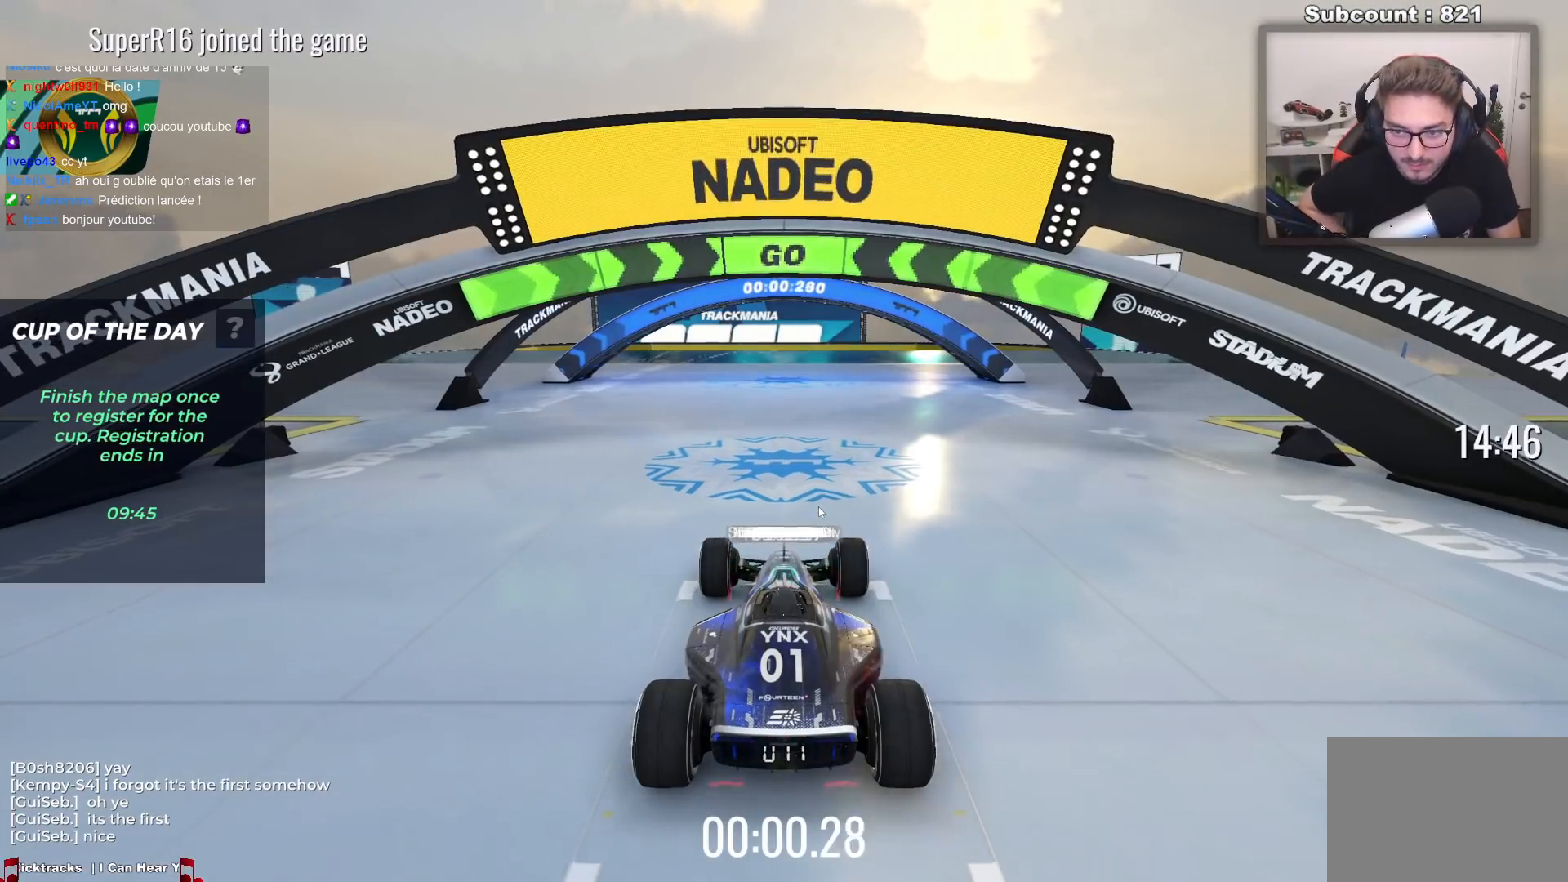
Gameplay with keyboard; each line is a JSON object with the keys held at the frame after it. "events" lists presses ("down") and releases ("up") of "down", "left", "right" and "up" between this image and that frame as [ms after this image, input, new state], when the widget could be followed in between. No other keys are recorded. Mouse input is not recorded.
{"keys": ["up"], "events": [[133, "left", "down"], [183, "left", "up"], [417, "left", "down"], [467, "left", "up"]]}
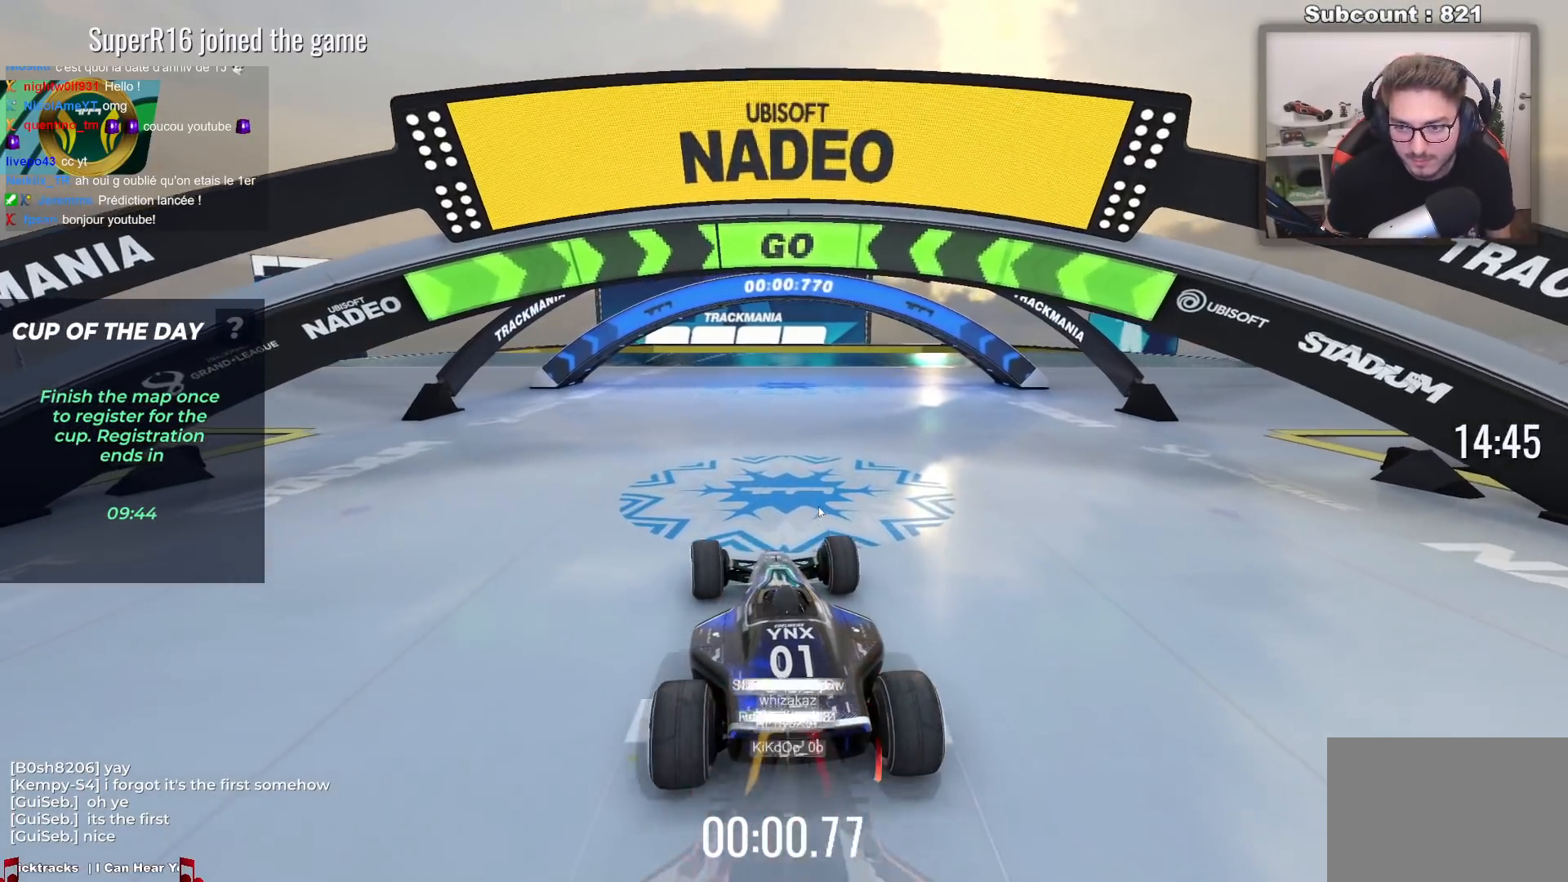
{"keys": ["up"], "events": []}
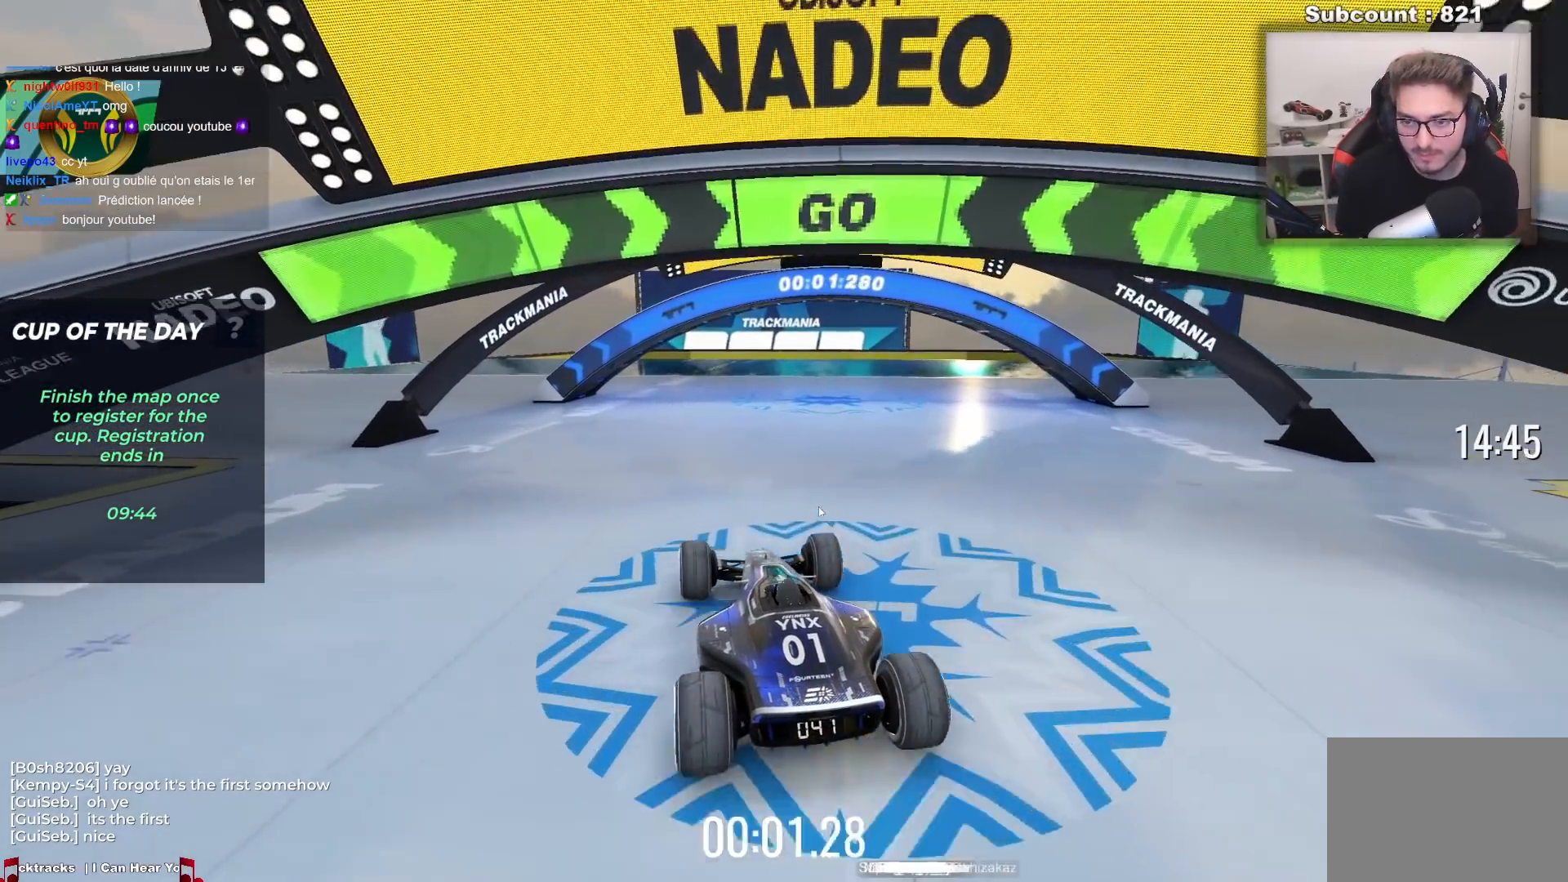
{"keys": ["up"], "events": []}
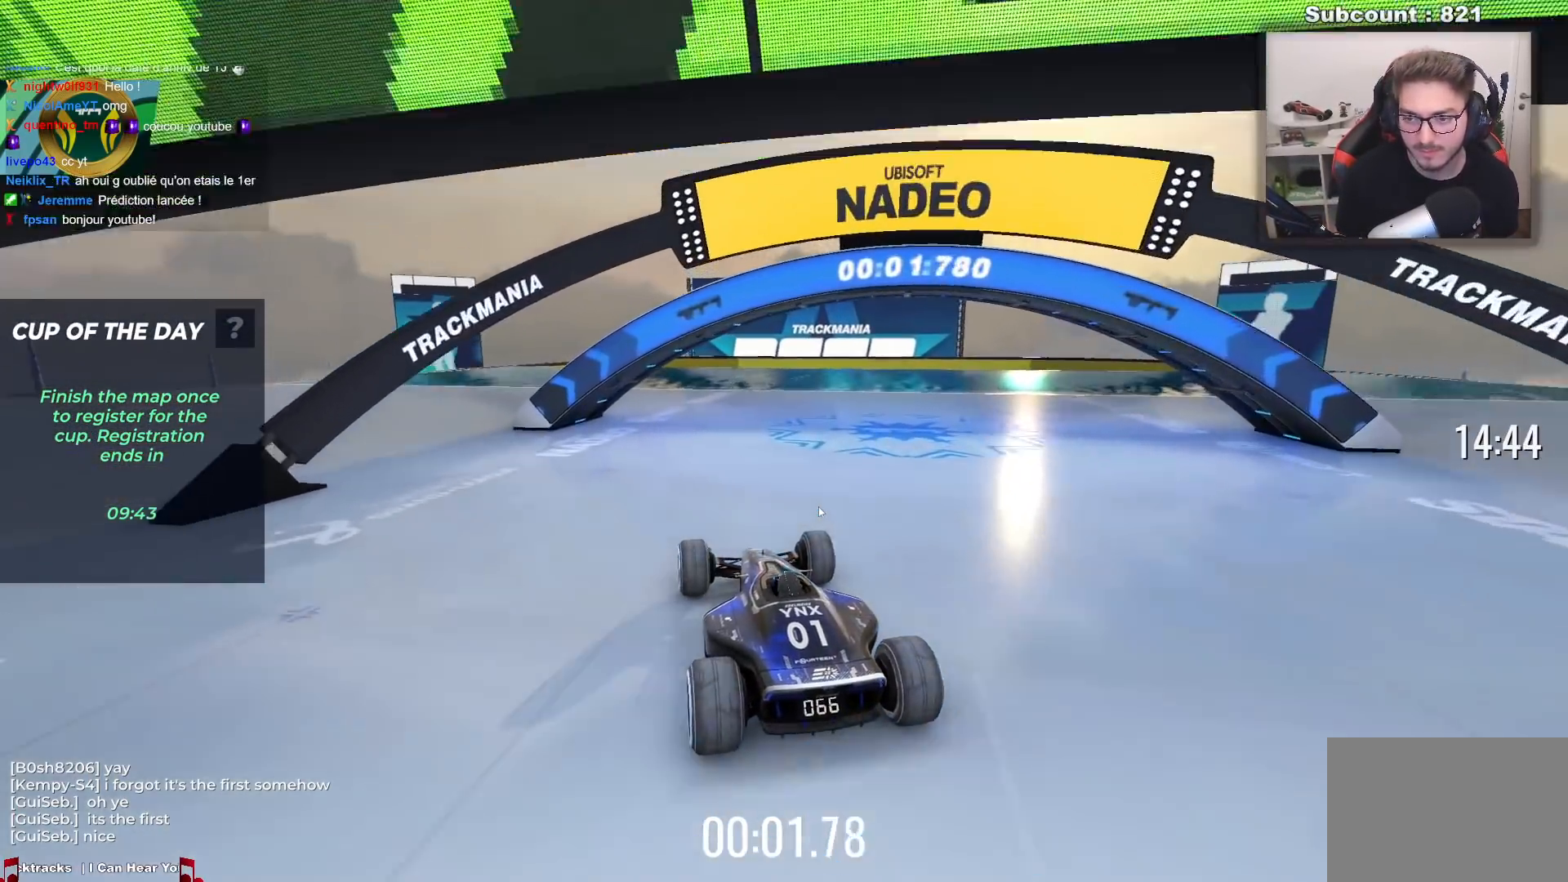
{"keys": ["right", "up"], "events": [[83, "right", "down"], [150, "right", "up"], [500, "right", "down"]]}
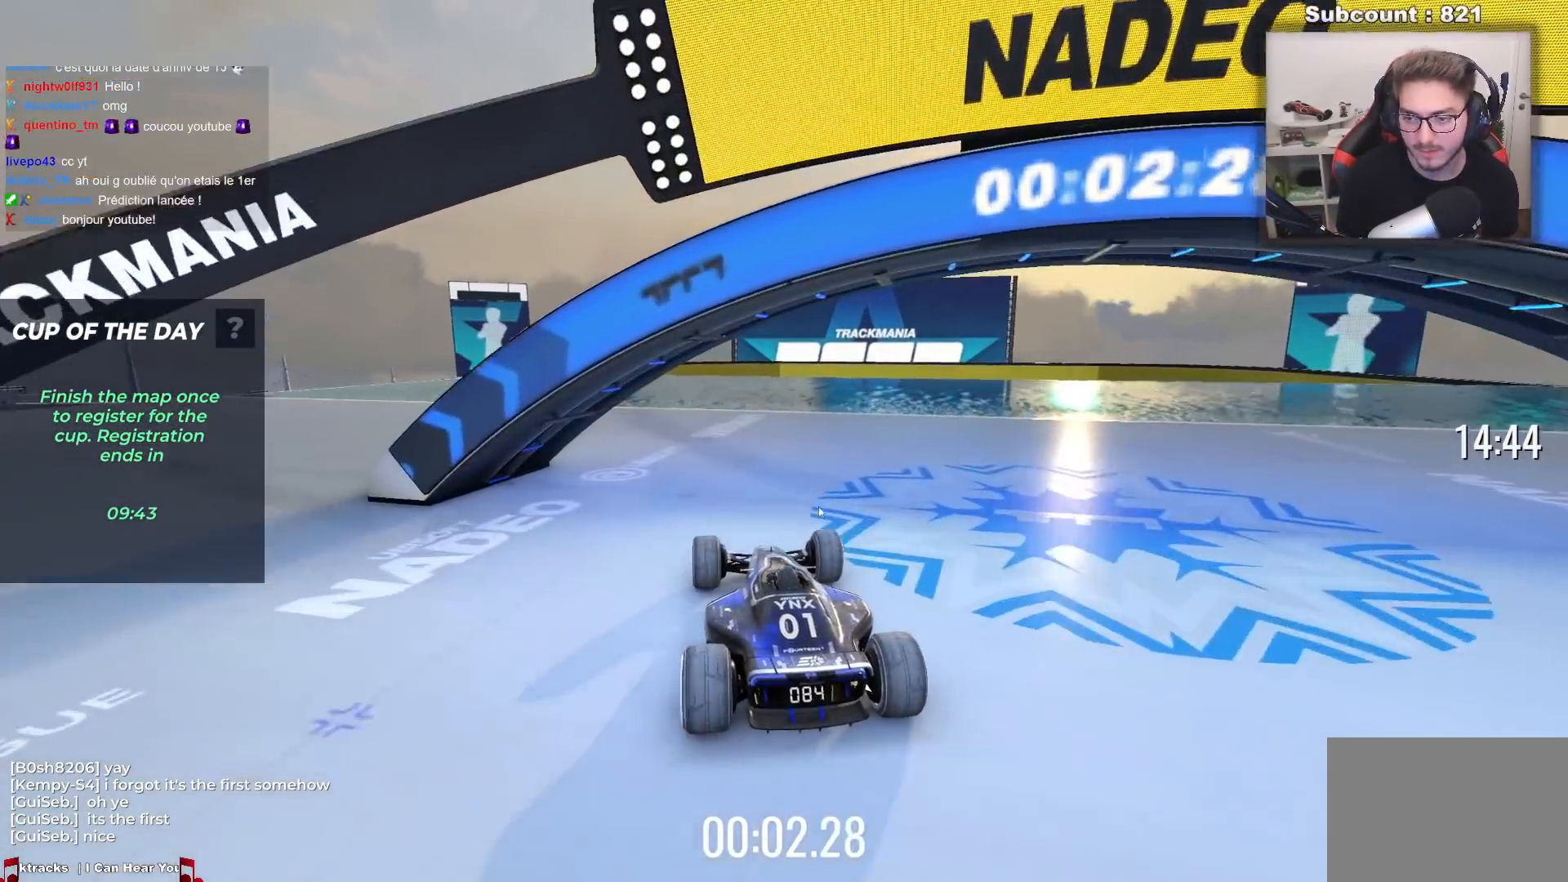
{"keys": ["left", "up"], "events": [[67, "right", "up"], [467, "left", "down"]]}
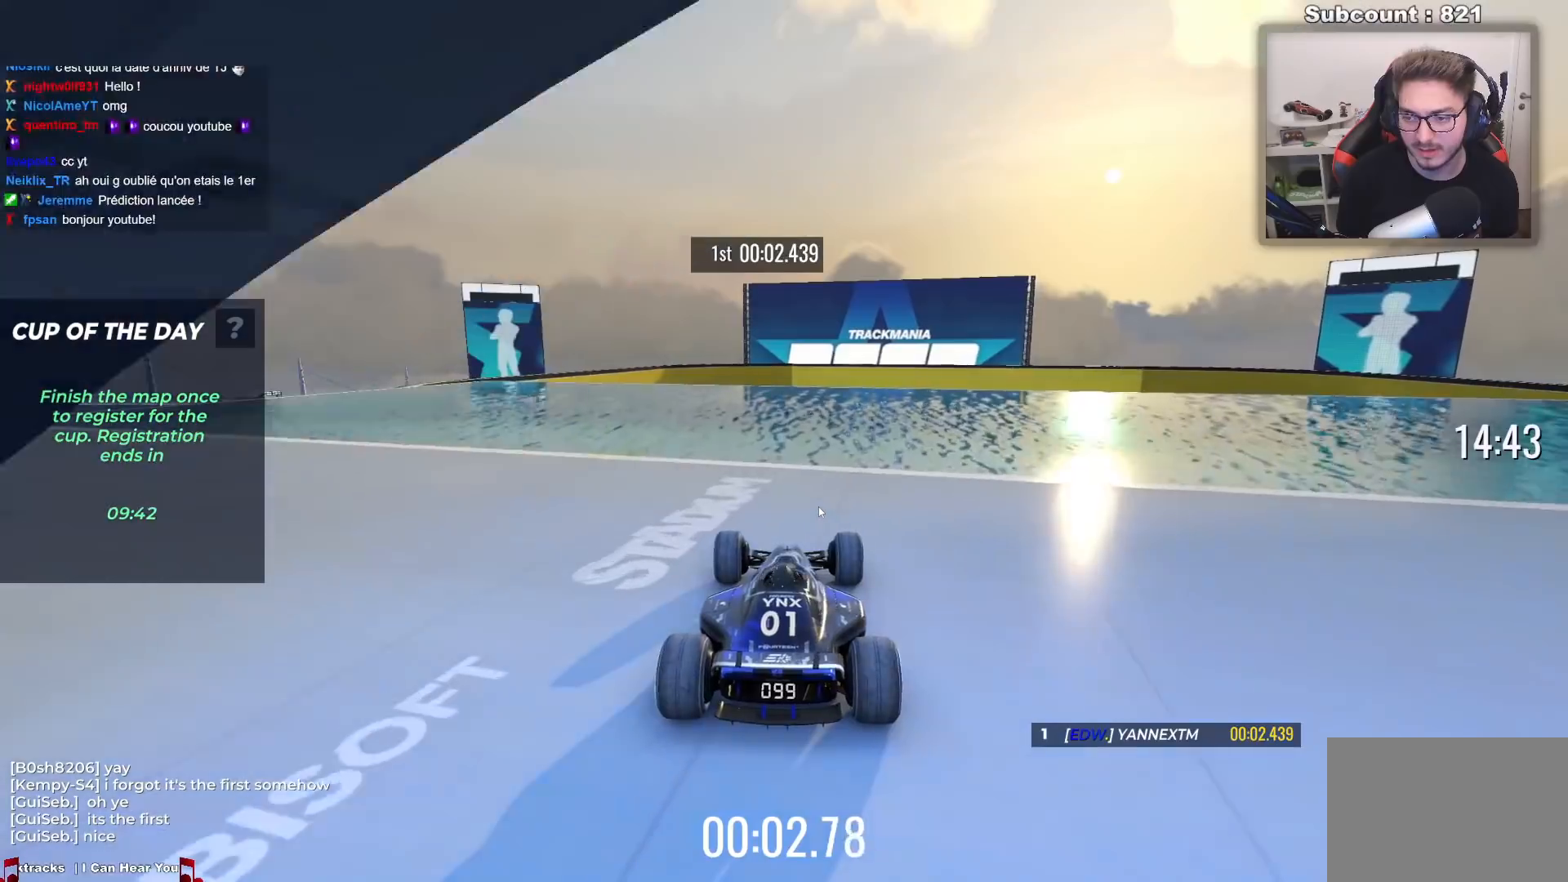
{"keys": ["up"], "events": [[33, "left", "up"], [383, "left", "down"], [433, "left", "up"]]}
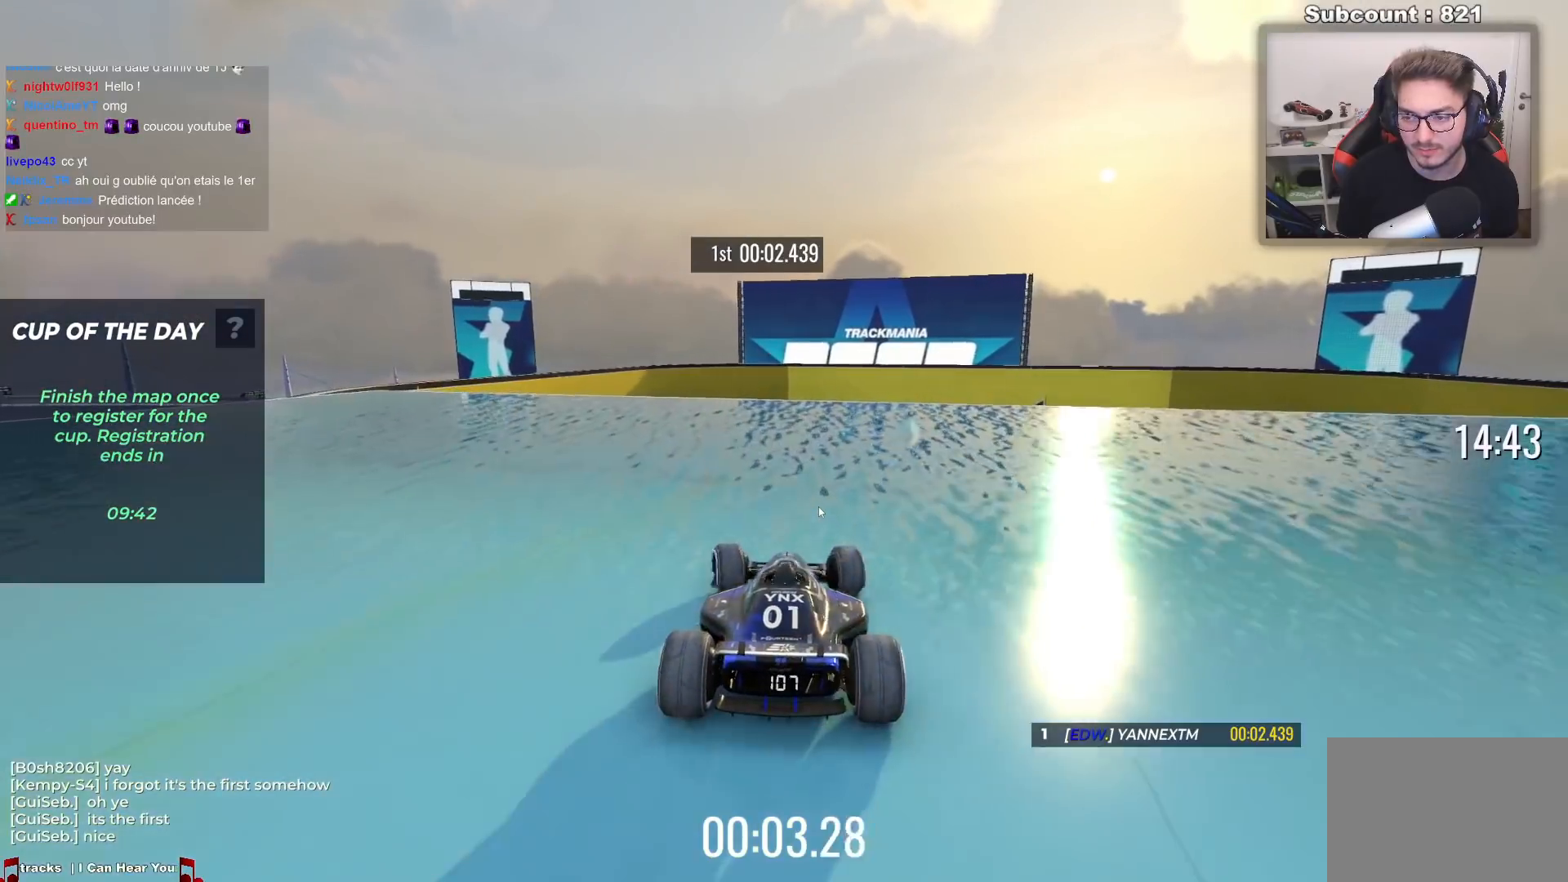
{"keys": ["up"], "events": [[200, "right", "down"], [250, "right", "up"]]}
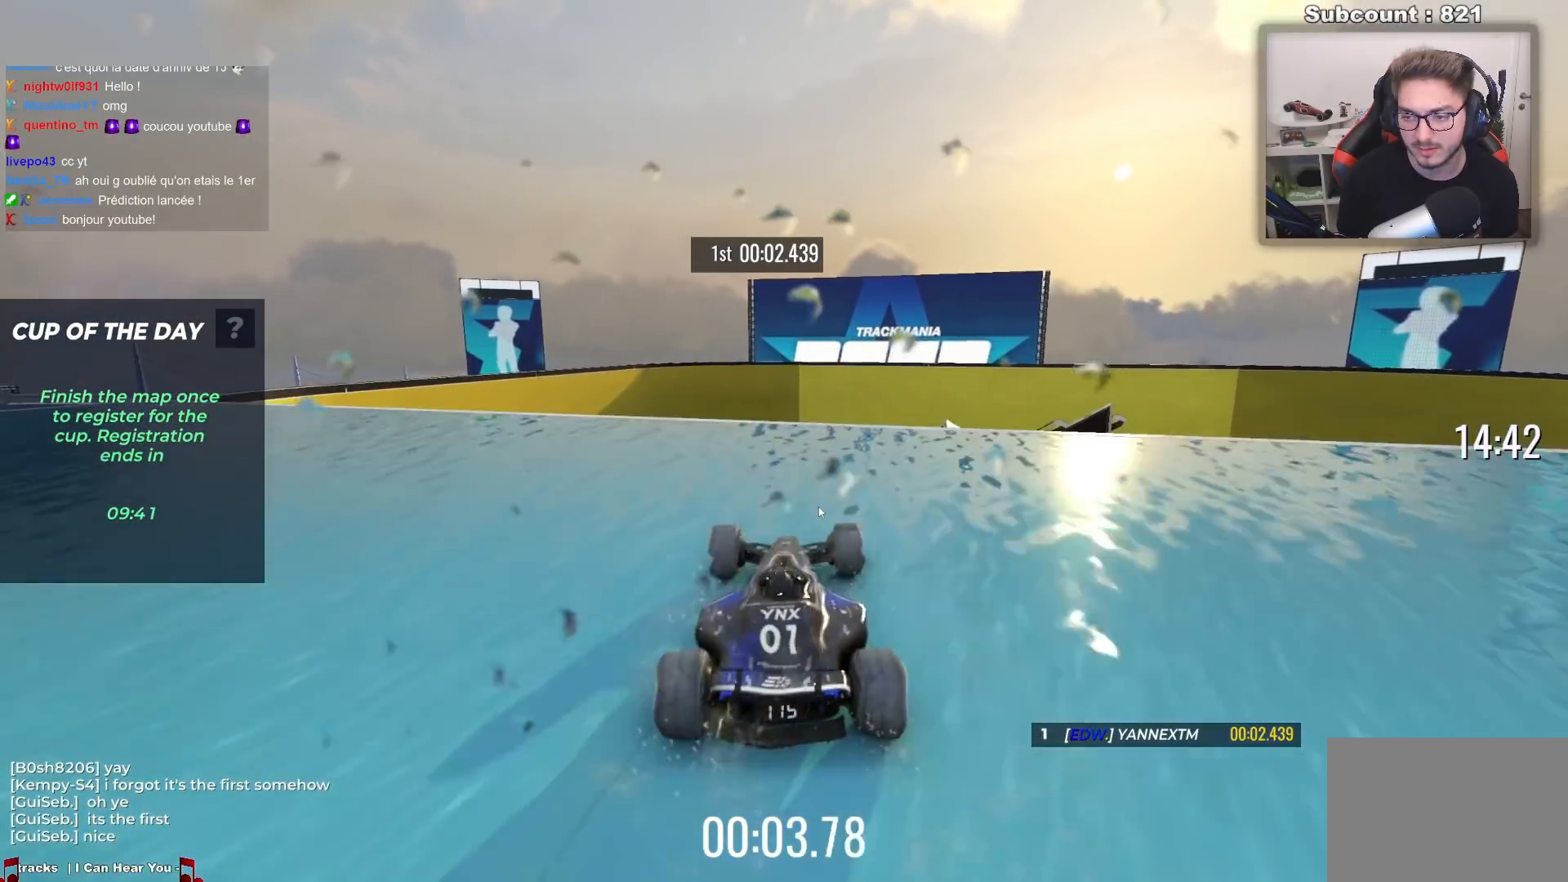
{"keys": ["up"], "events": []}
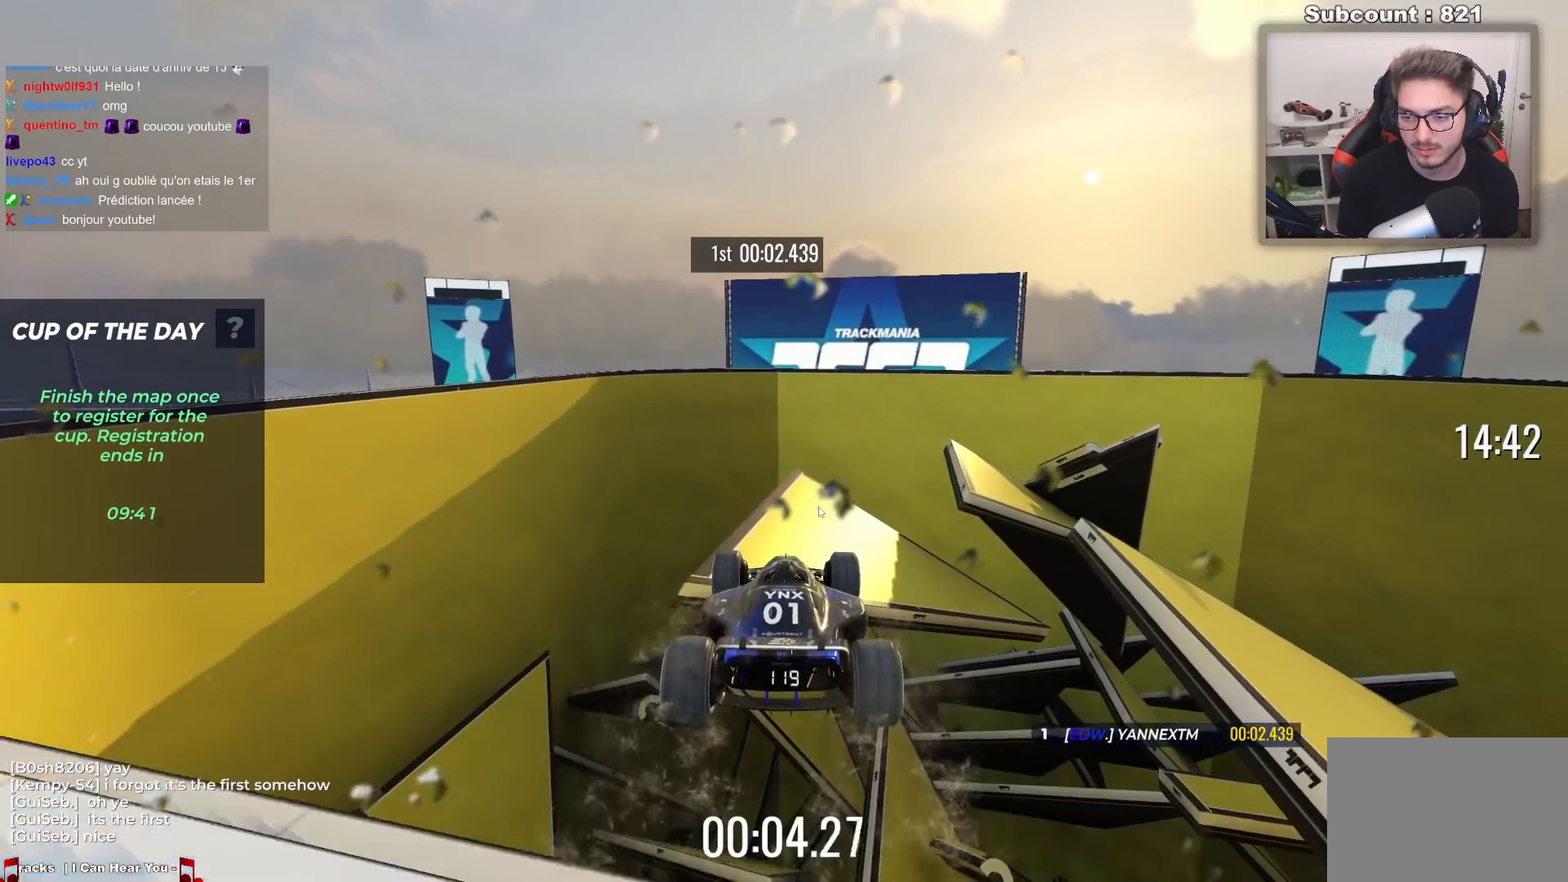
{"keys": ["up"], "events": []}
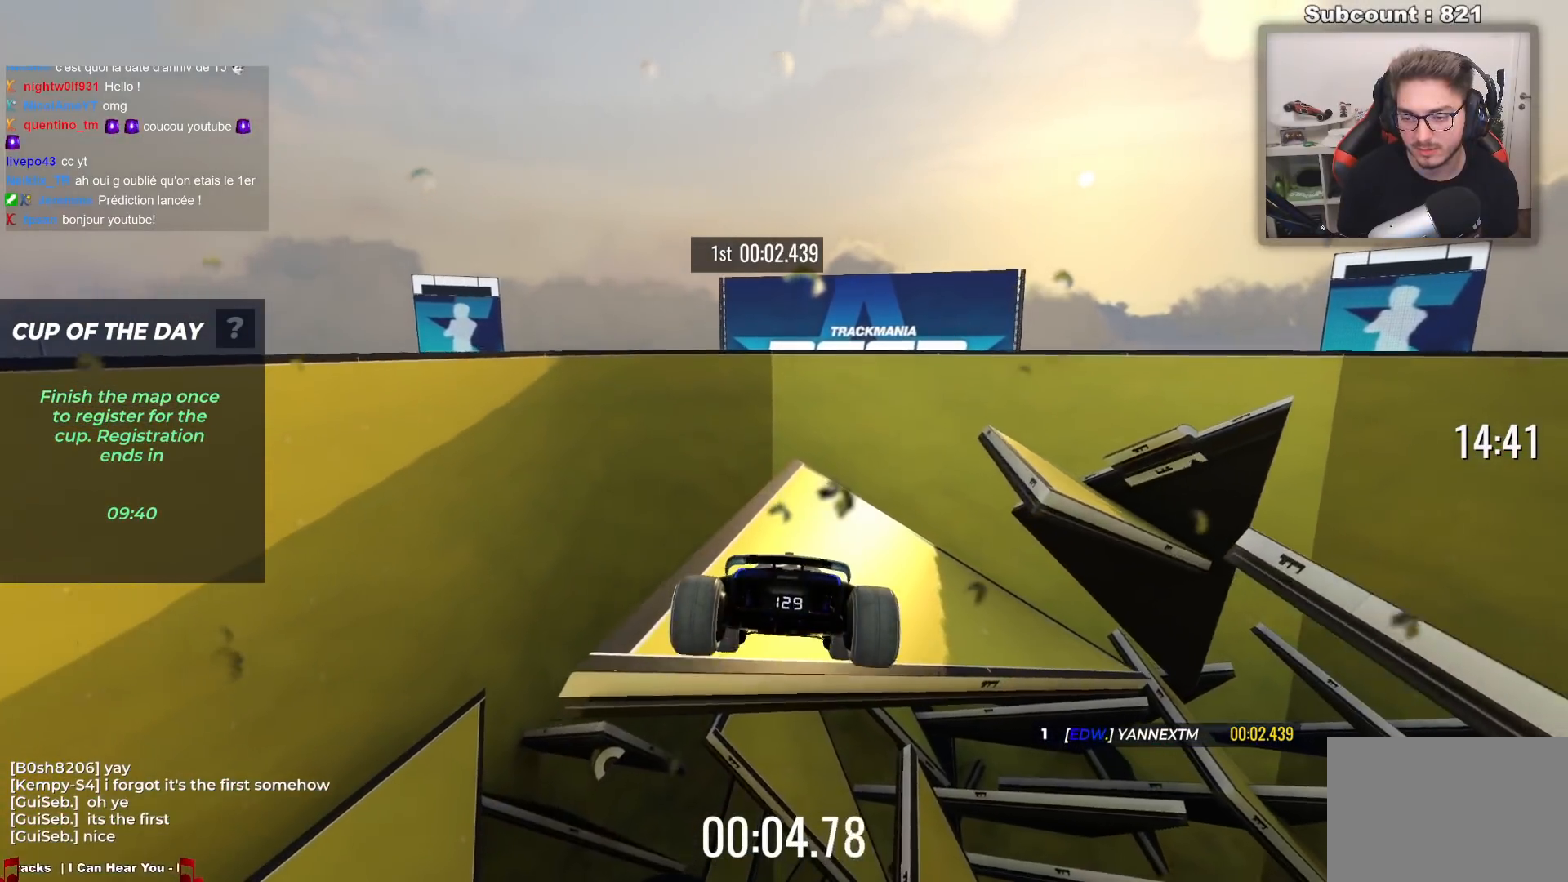
{"keys": [], "events": [[450, "up", "up"]]}
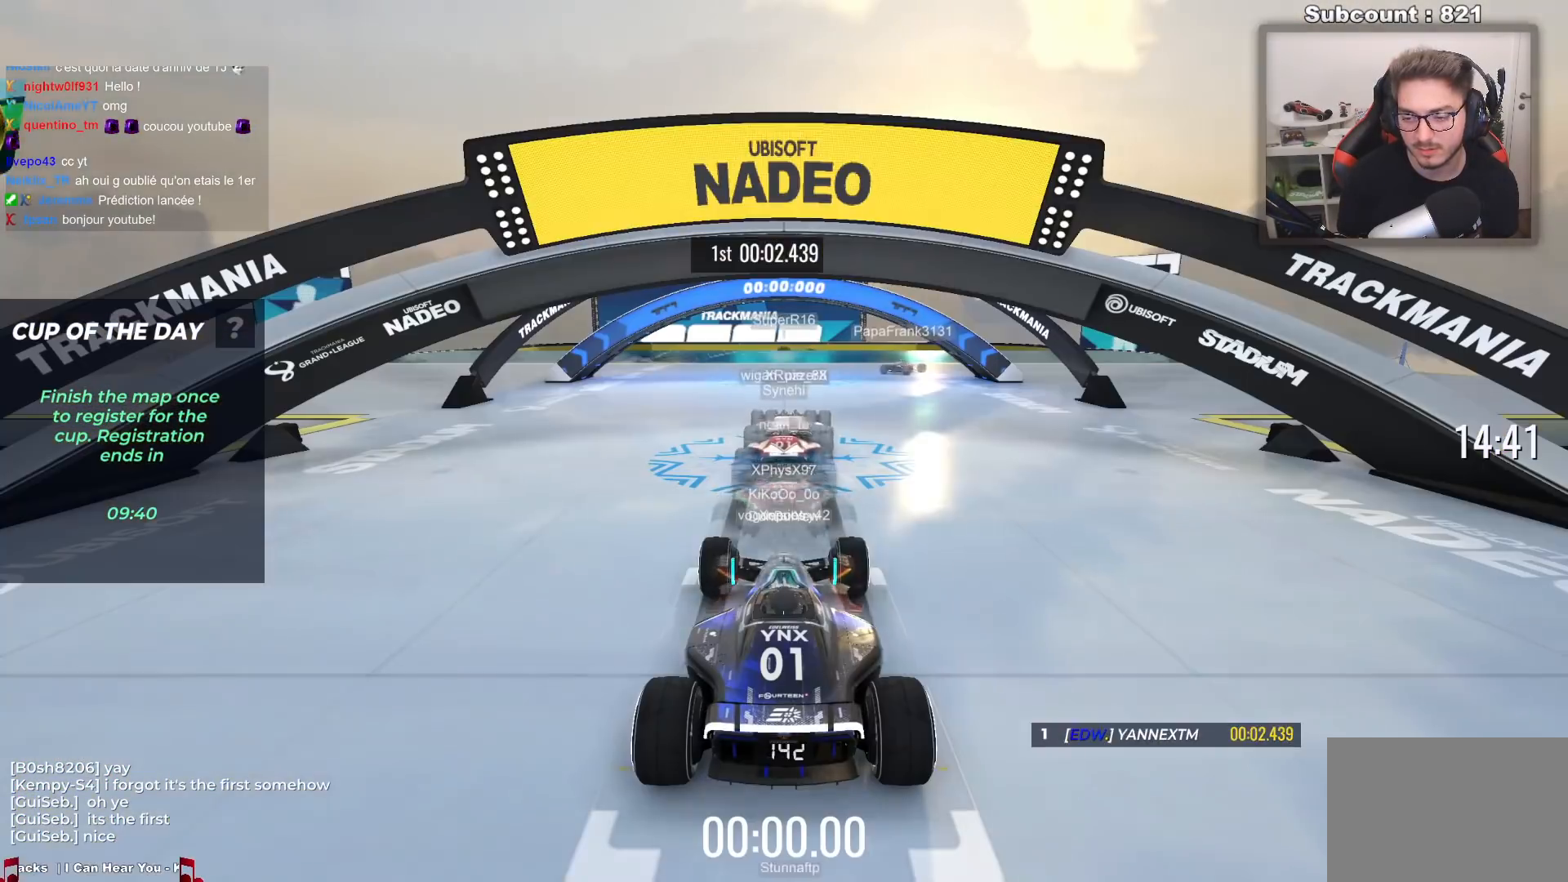
{"keys": [], "events": []}
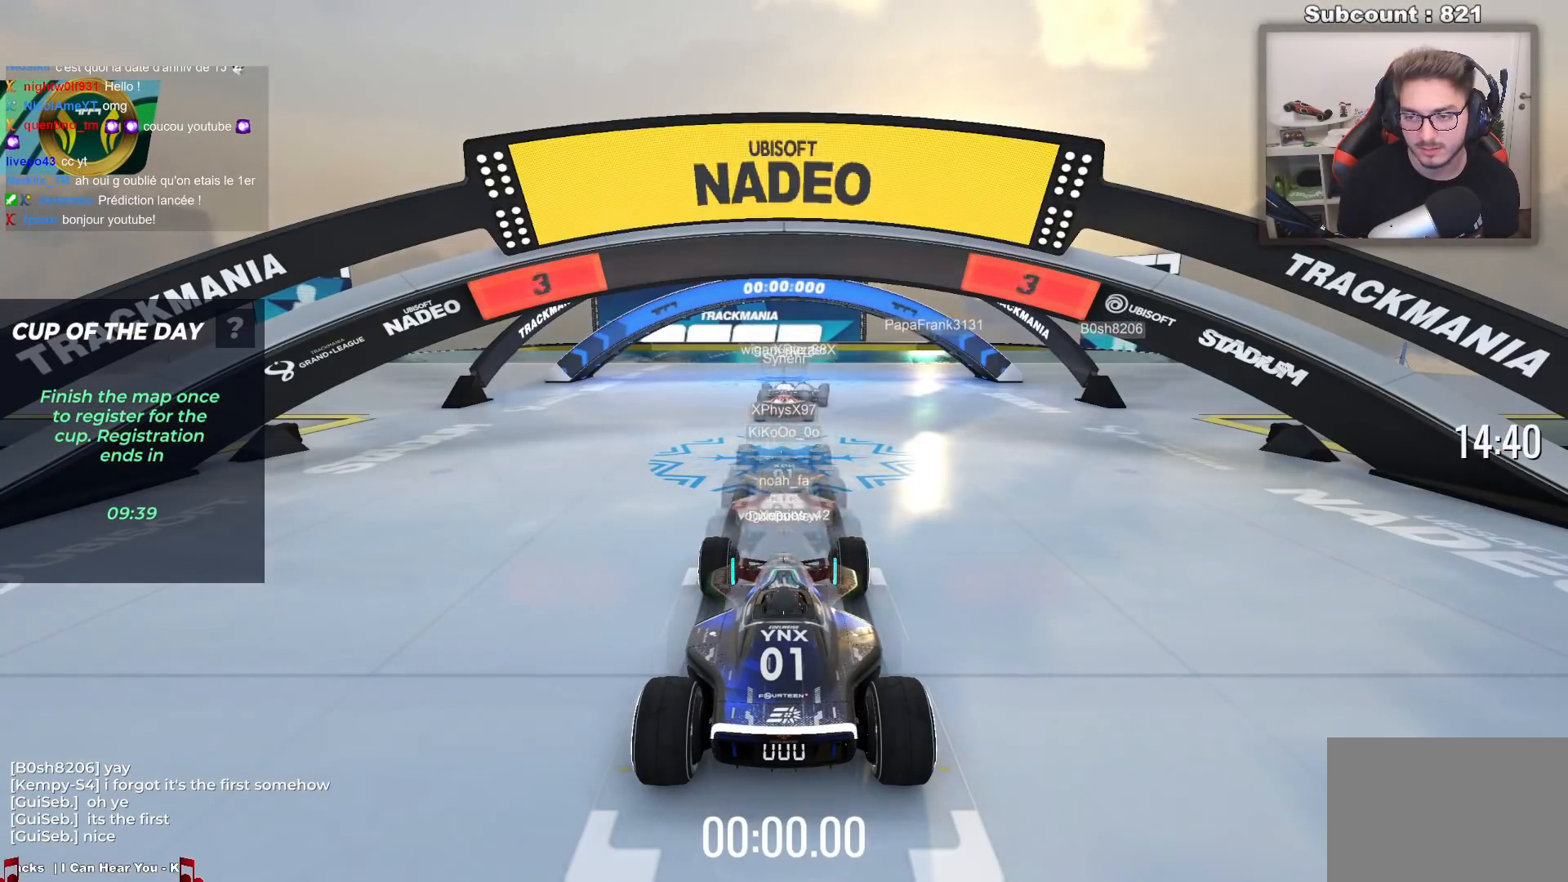
{"keys": [], "events": []}
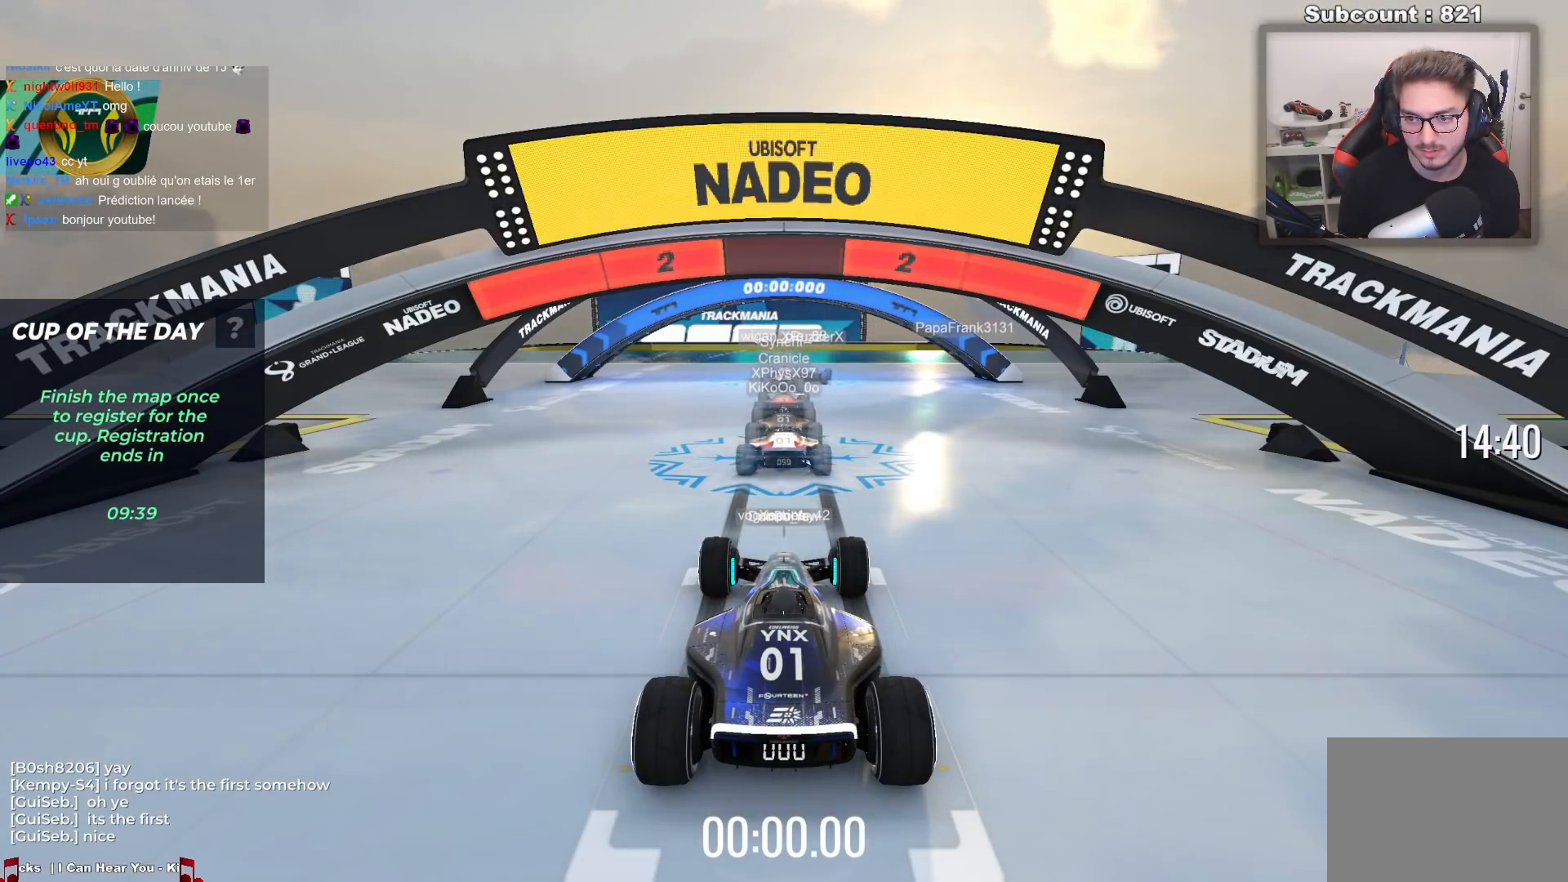
{"keys": [], "events": []}
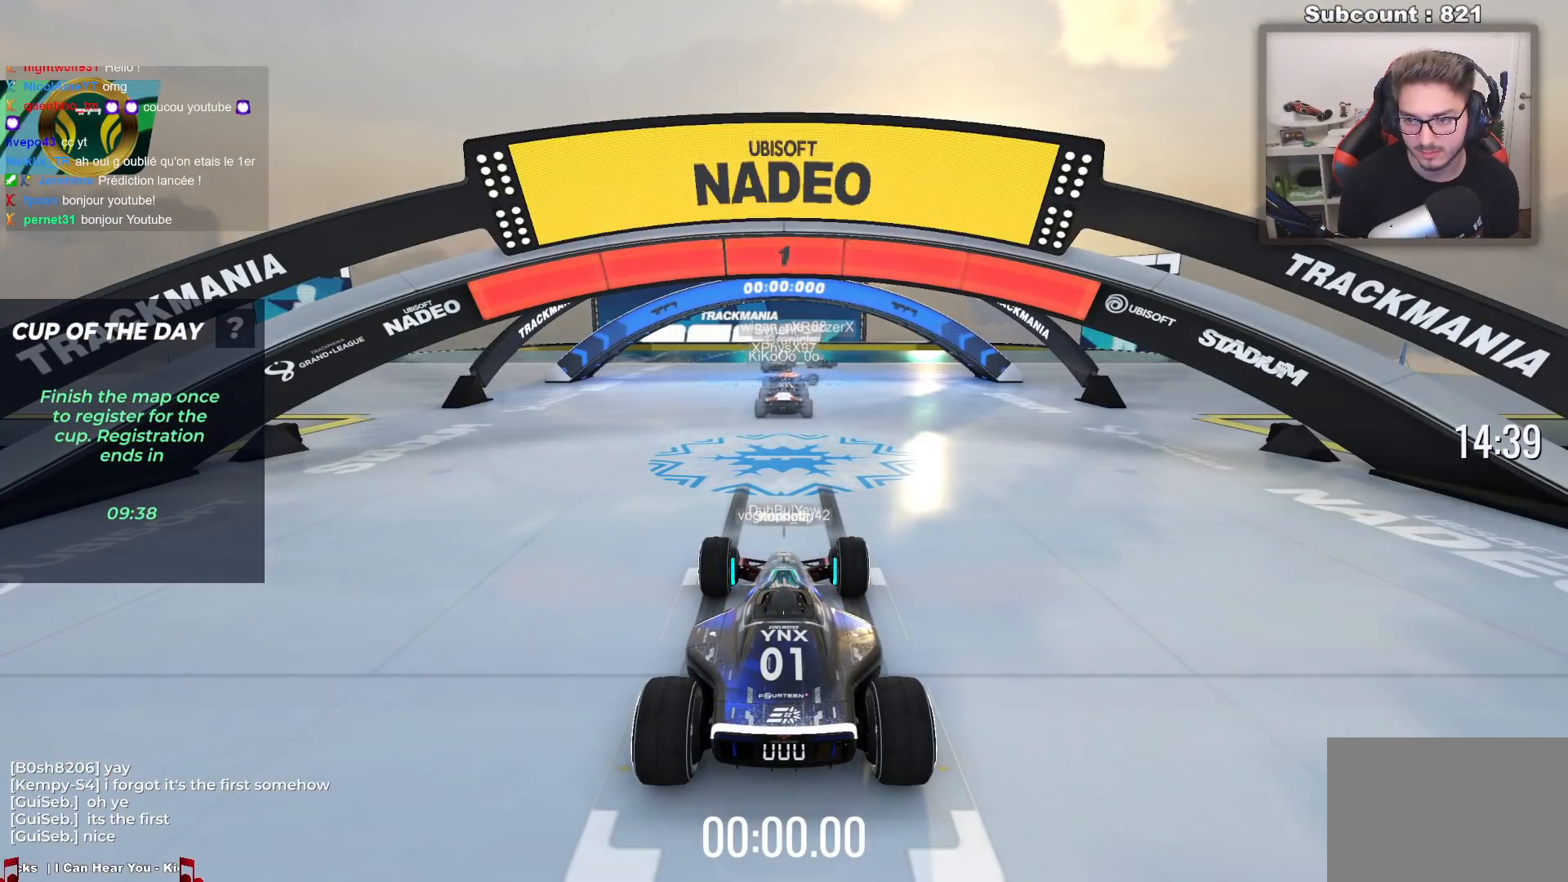
{"keys": ["up"], "events": [[17, "up", "down"], [267, "left", "down"], [333, "left", "up"]]}
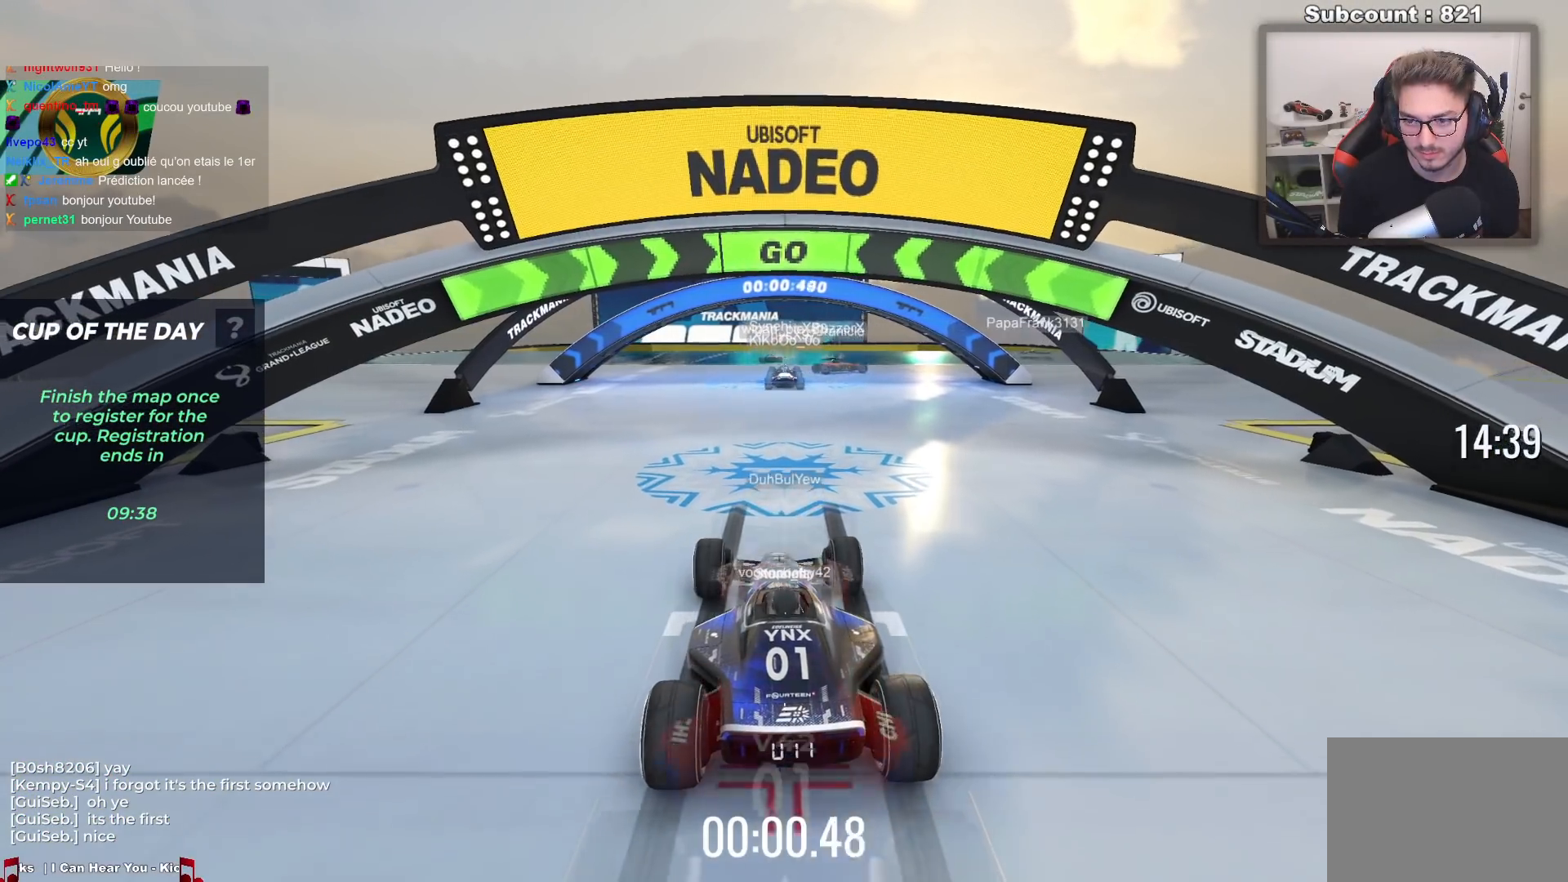
{"keys": ["up"], "events": [[200, "left", "down"], [267, "left", "up"]]}
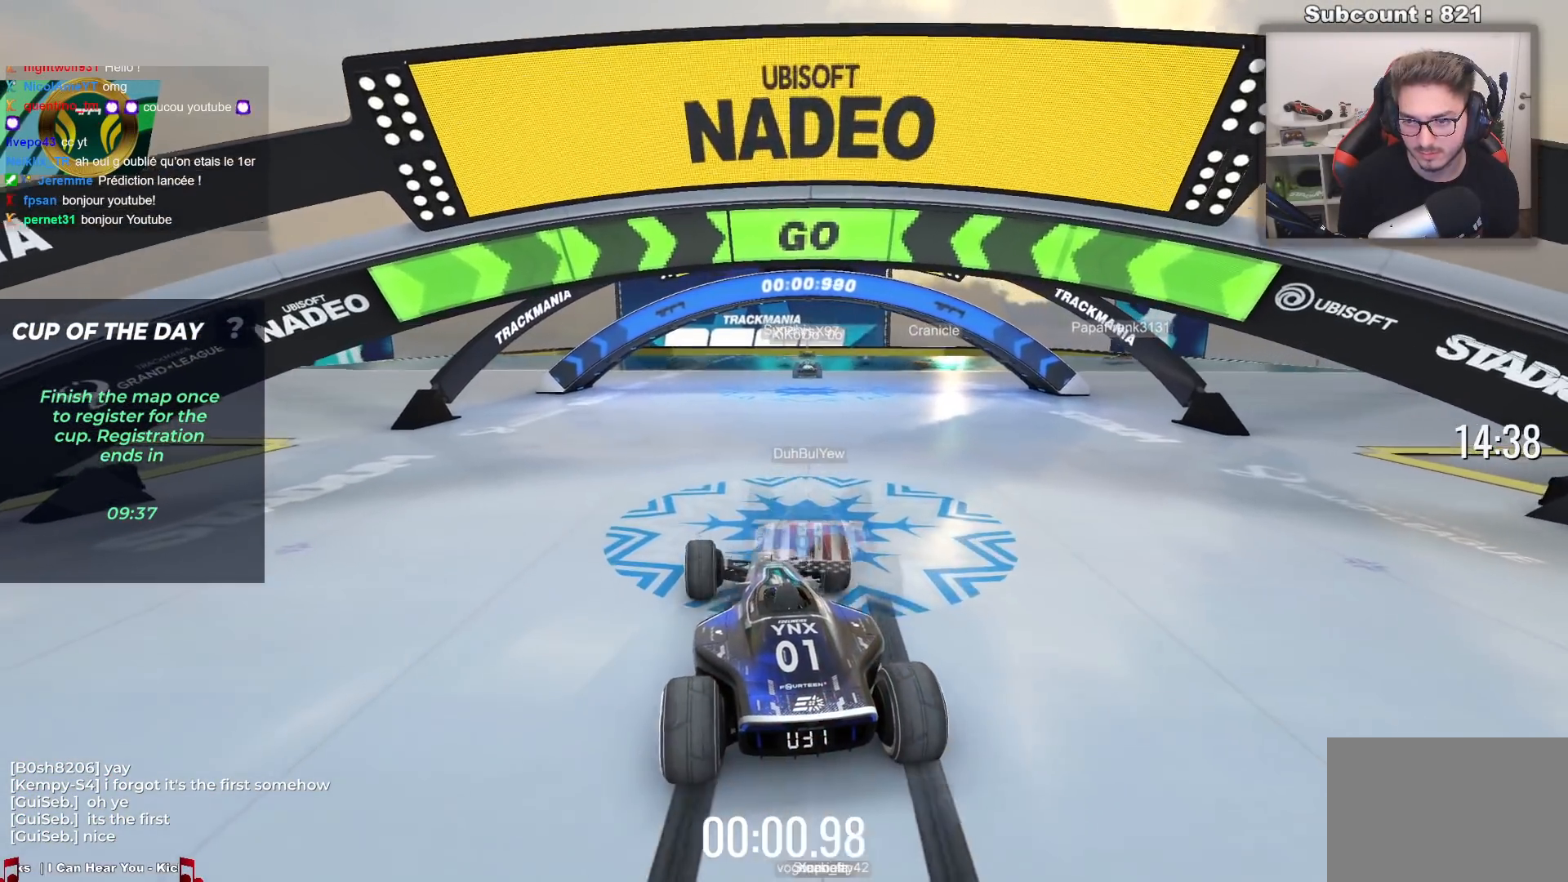
{"keys": ["up"], "events": [[433, "right", "down"], [467, "right", "up"]]}
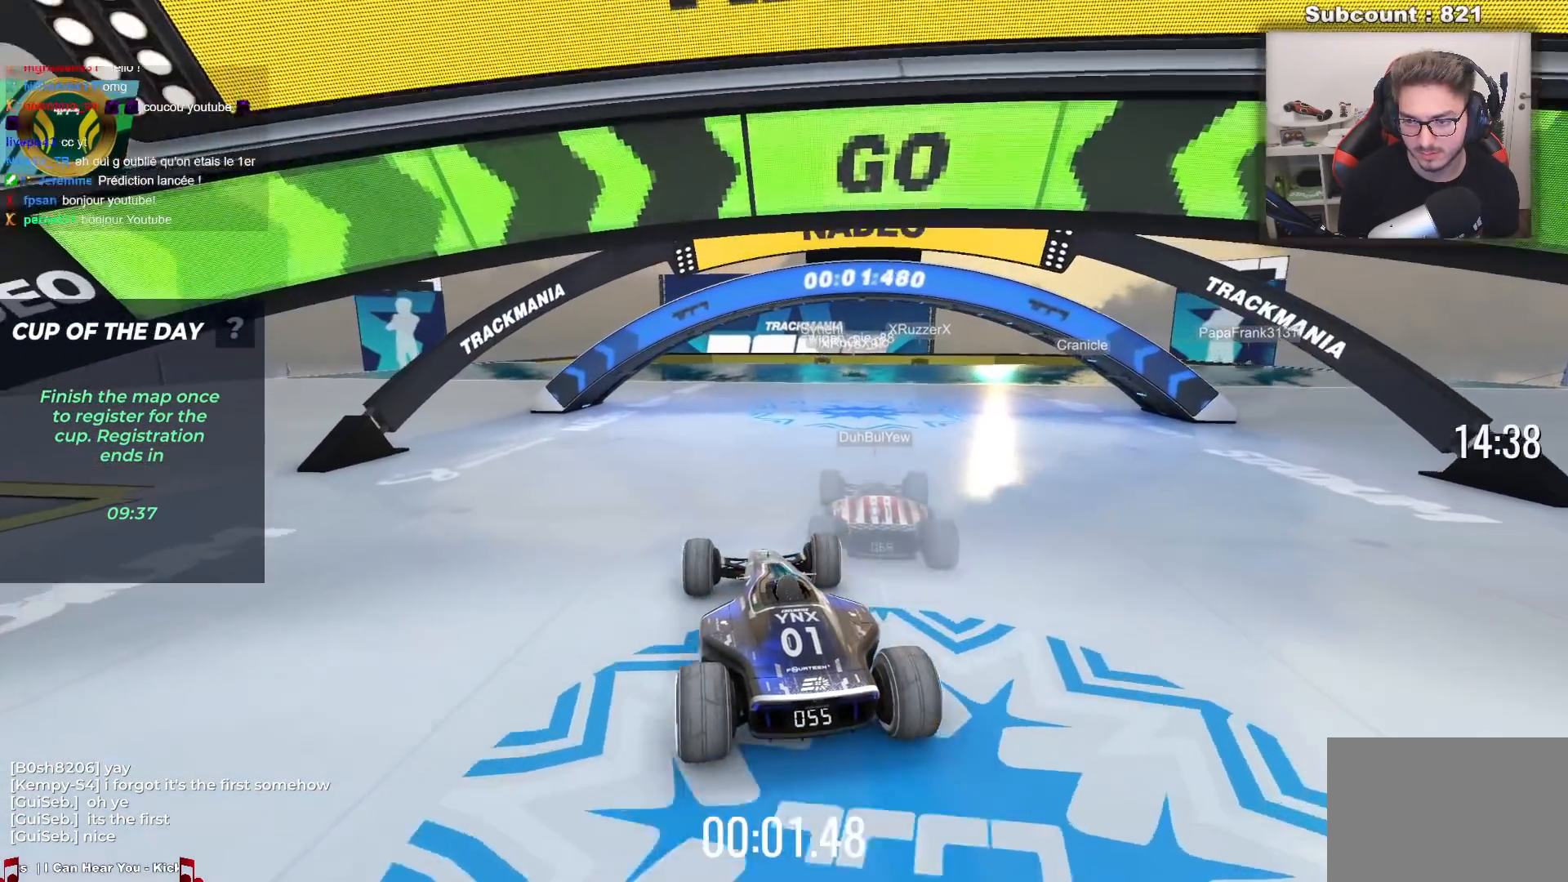
{"keys": ["right", "up"], "events": [[500, "right", "down"]]}
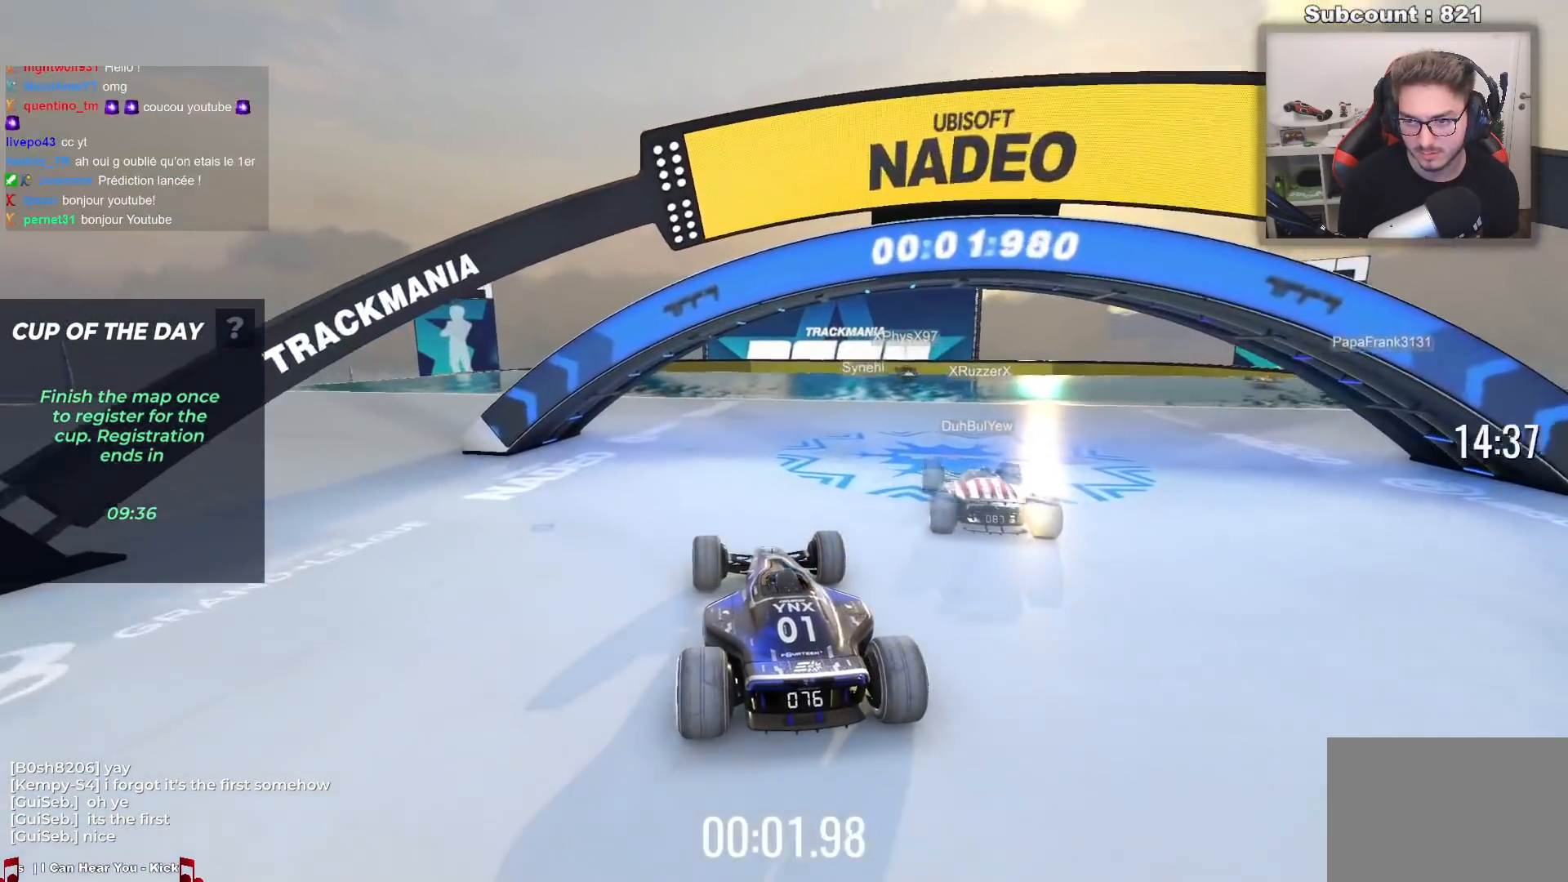
{"keys": ["up"], "events": [[33, "right", "up"]]}
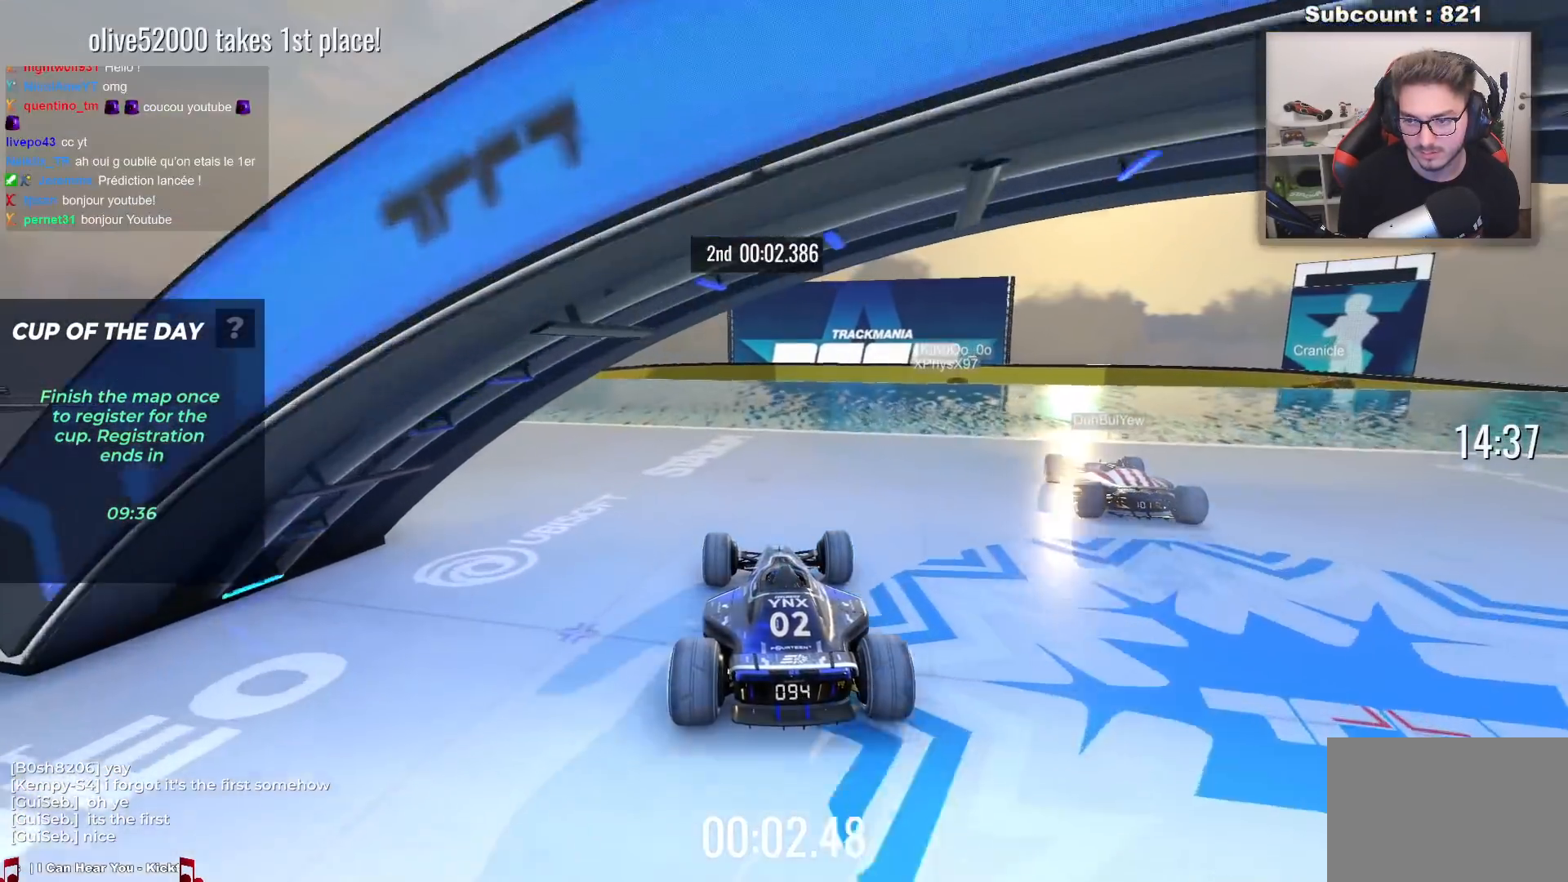
{"keys": ["up"], "events": []}
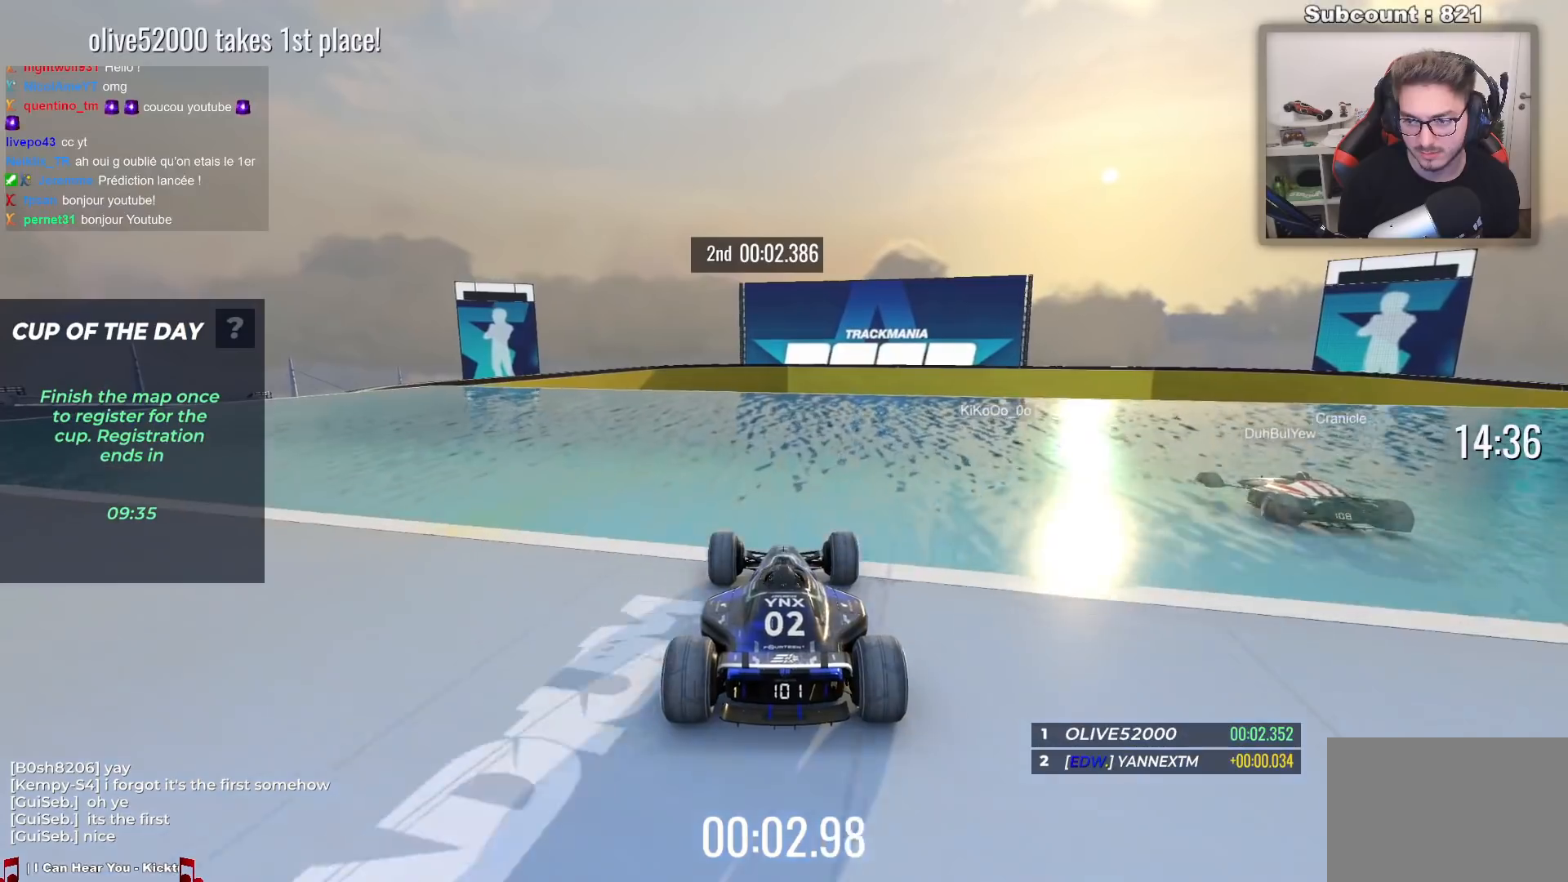
{"keys": ["up"], "events": [[83, "up", "up"], [150, "up", "down"], [317, "up", "up"], [417, "up", "down"]]}
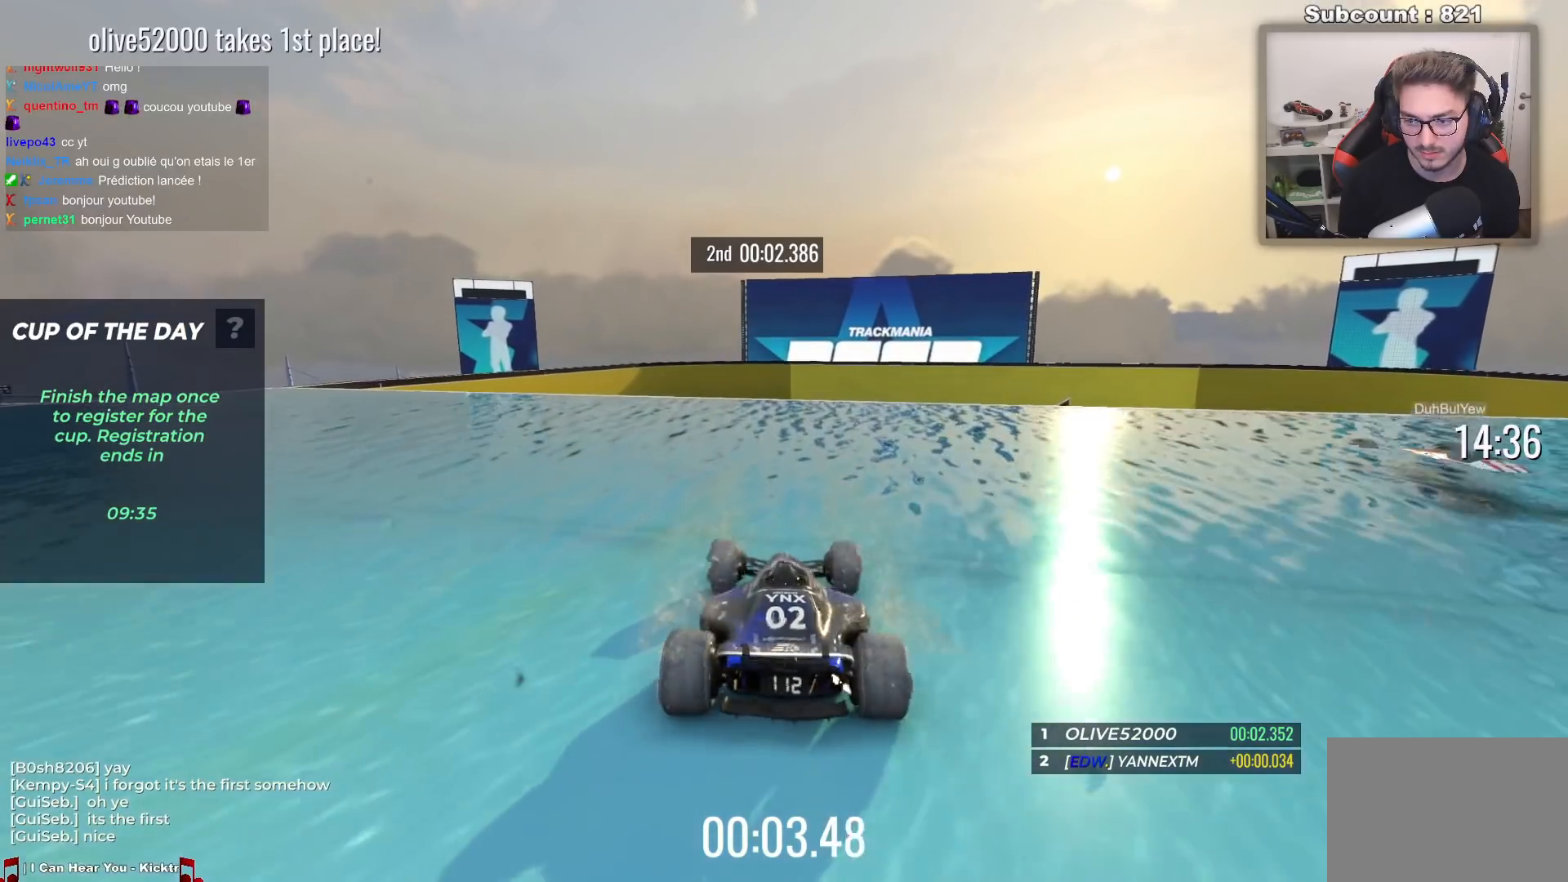
{"keys": [], "events": [[217, "up", "up"], [317, "up", "down"], [450, "up", "up"]]}
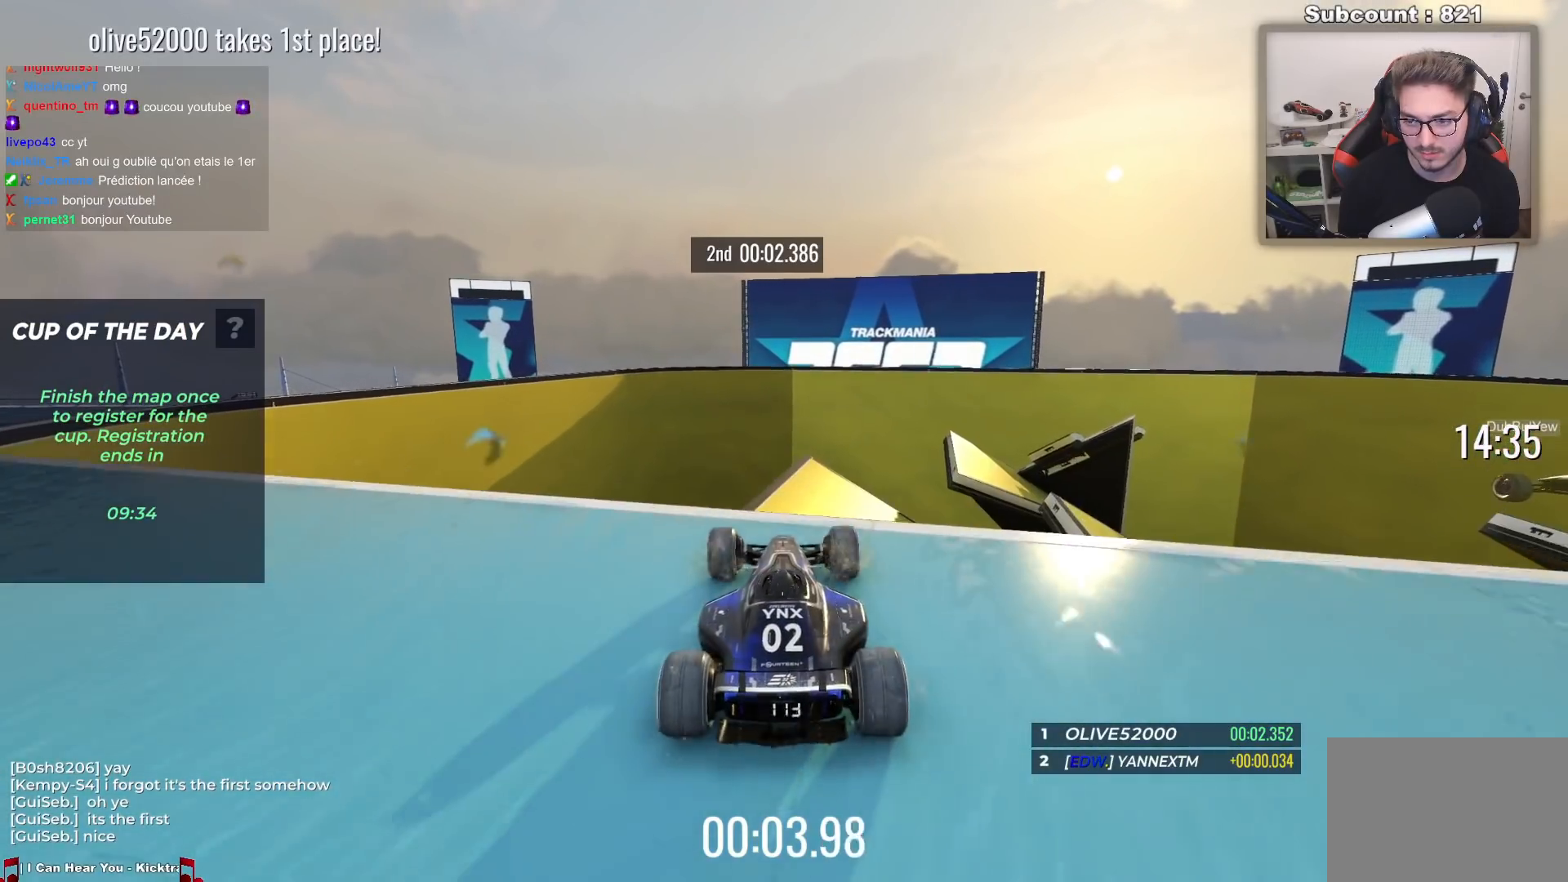
{"keys": [], "events": [[150, "up", "down"], [467, "up", "up"]]}
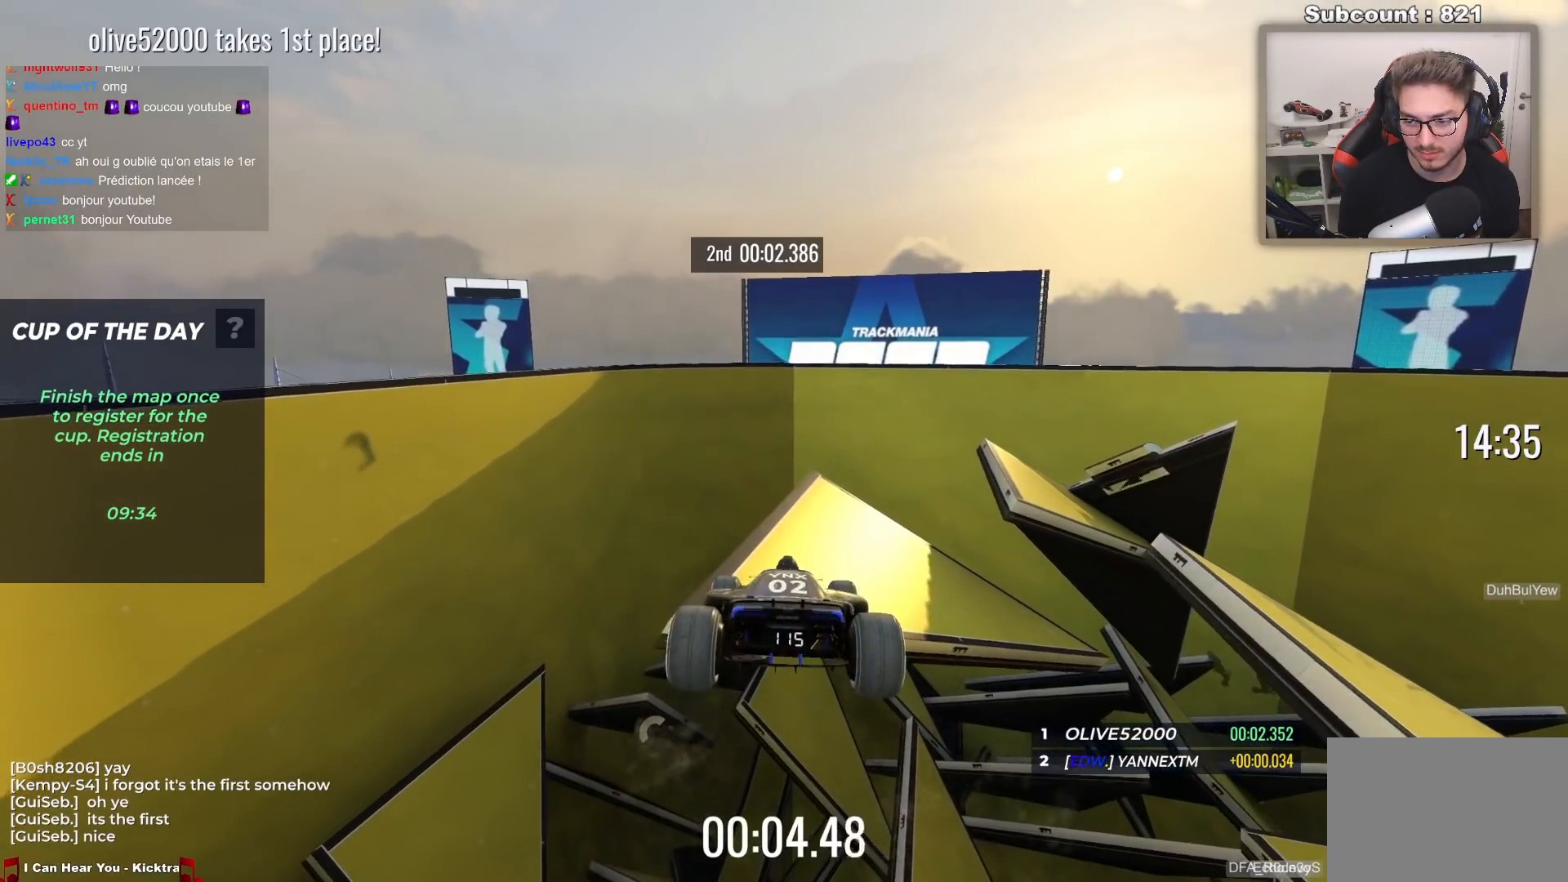
{"keys": ["down"], "events": [[500, "down", "down"]]}
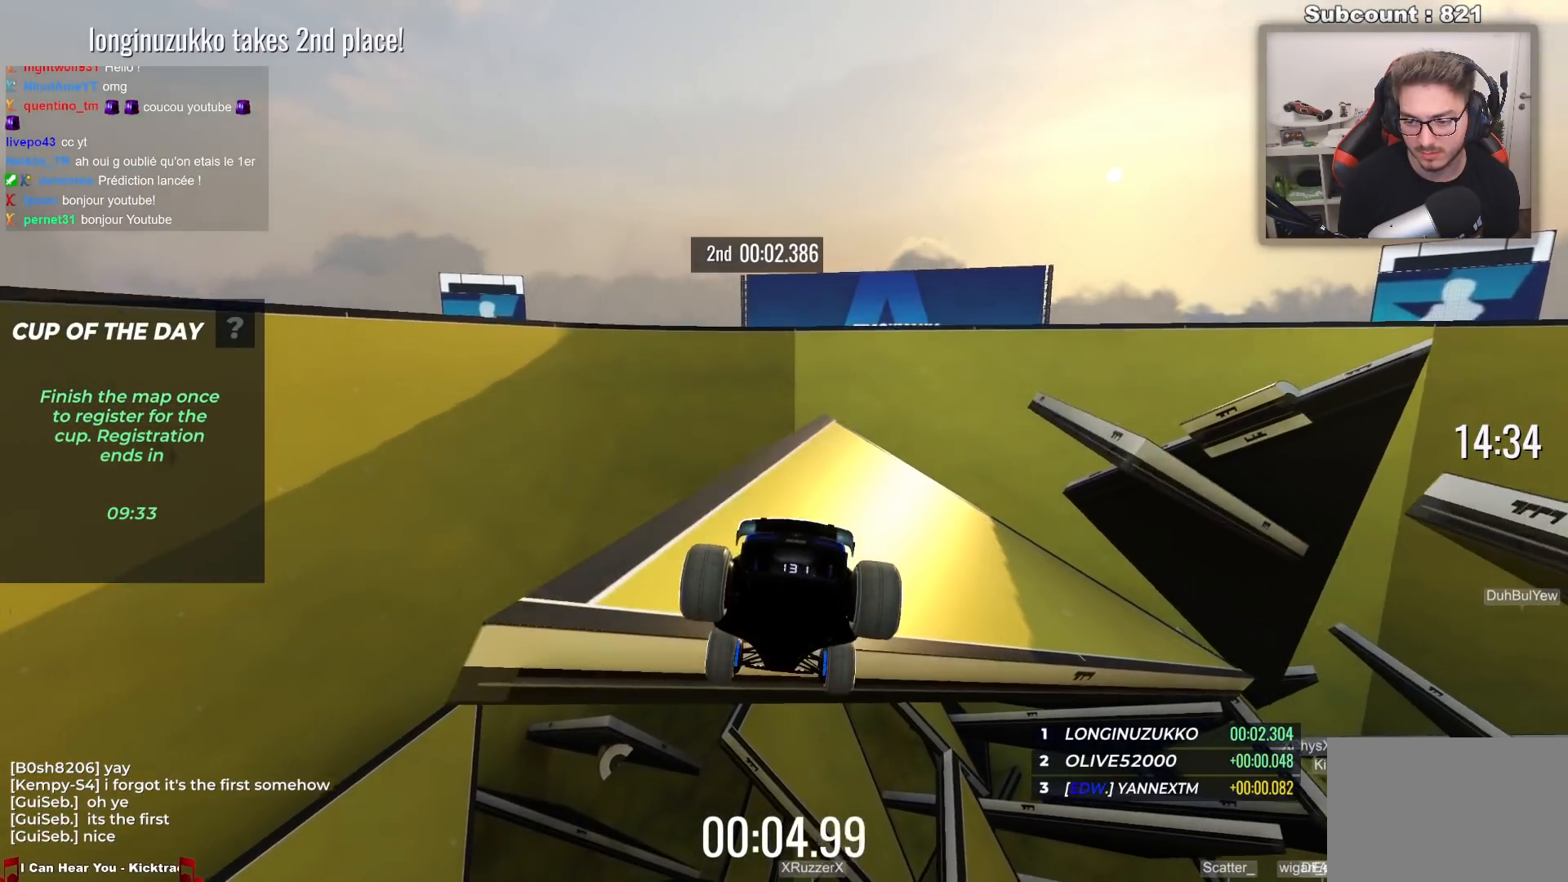
{"keys": ["up"], "events": [[33, "up", "down"], [167, "down", "up"]]}
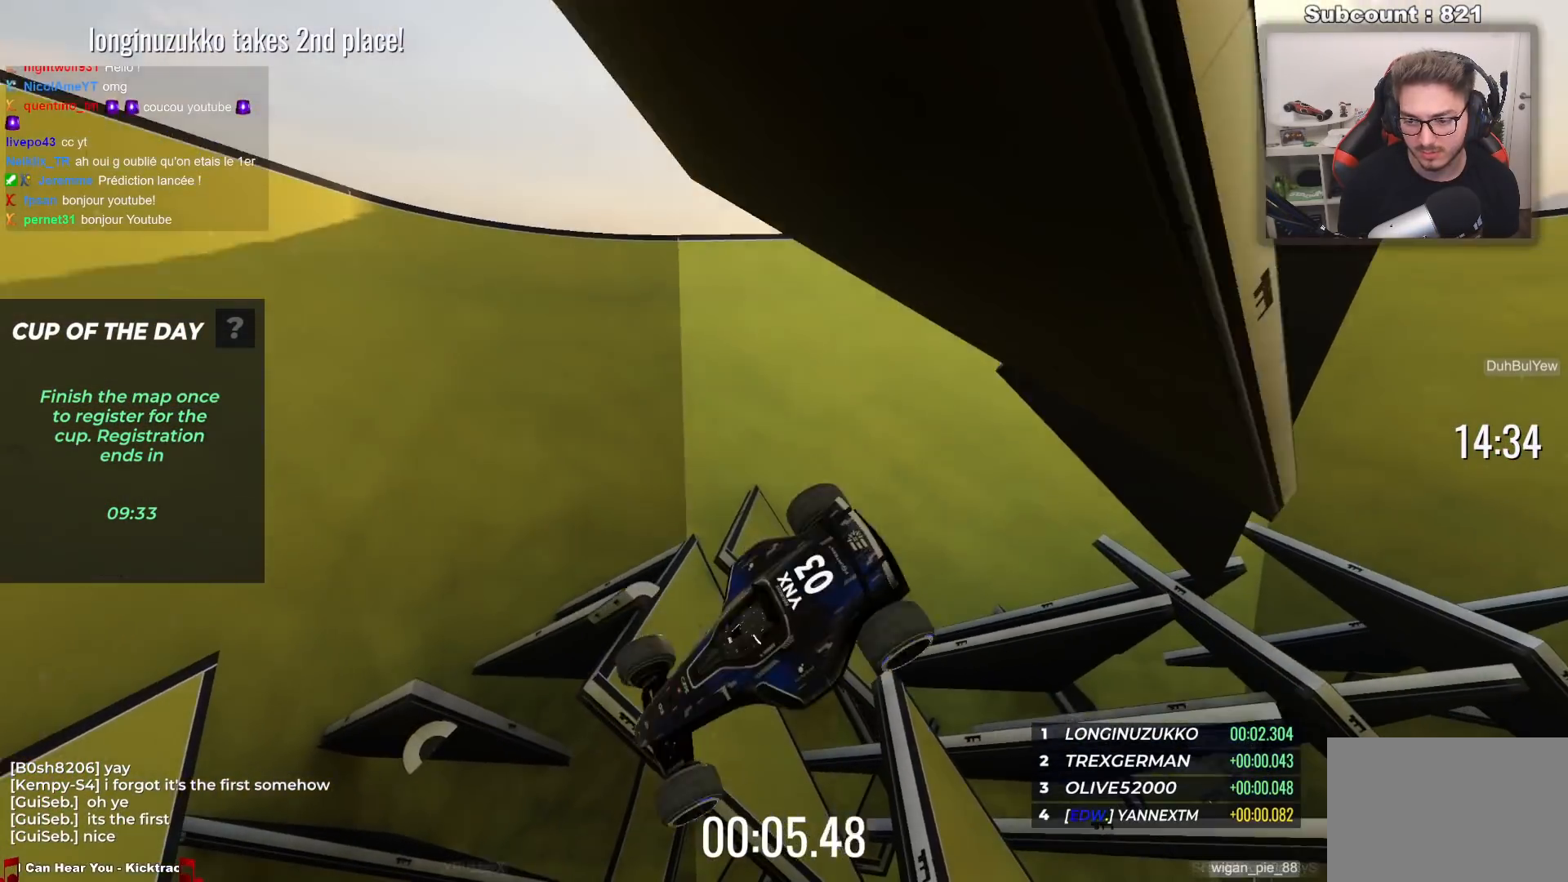
{"keys": ["up"], "events": []}
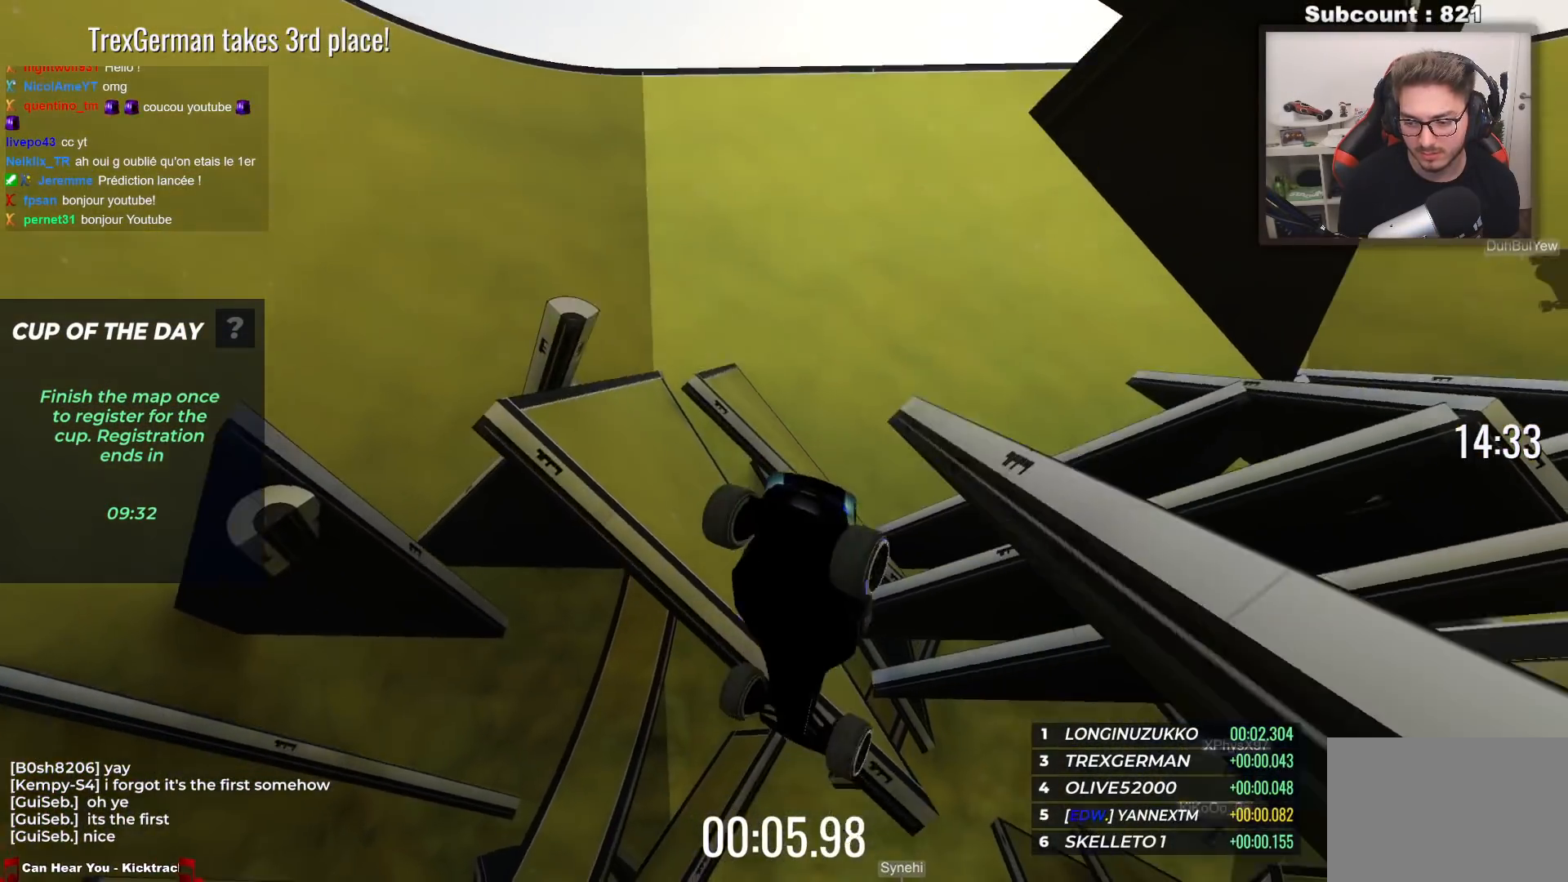
{"keys": ["up"], "events": []}
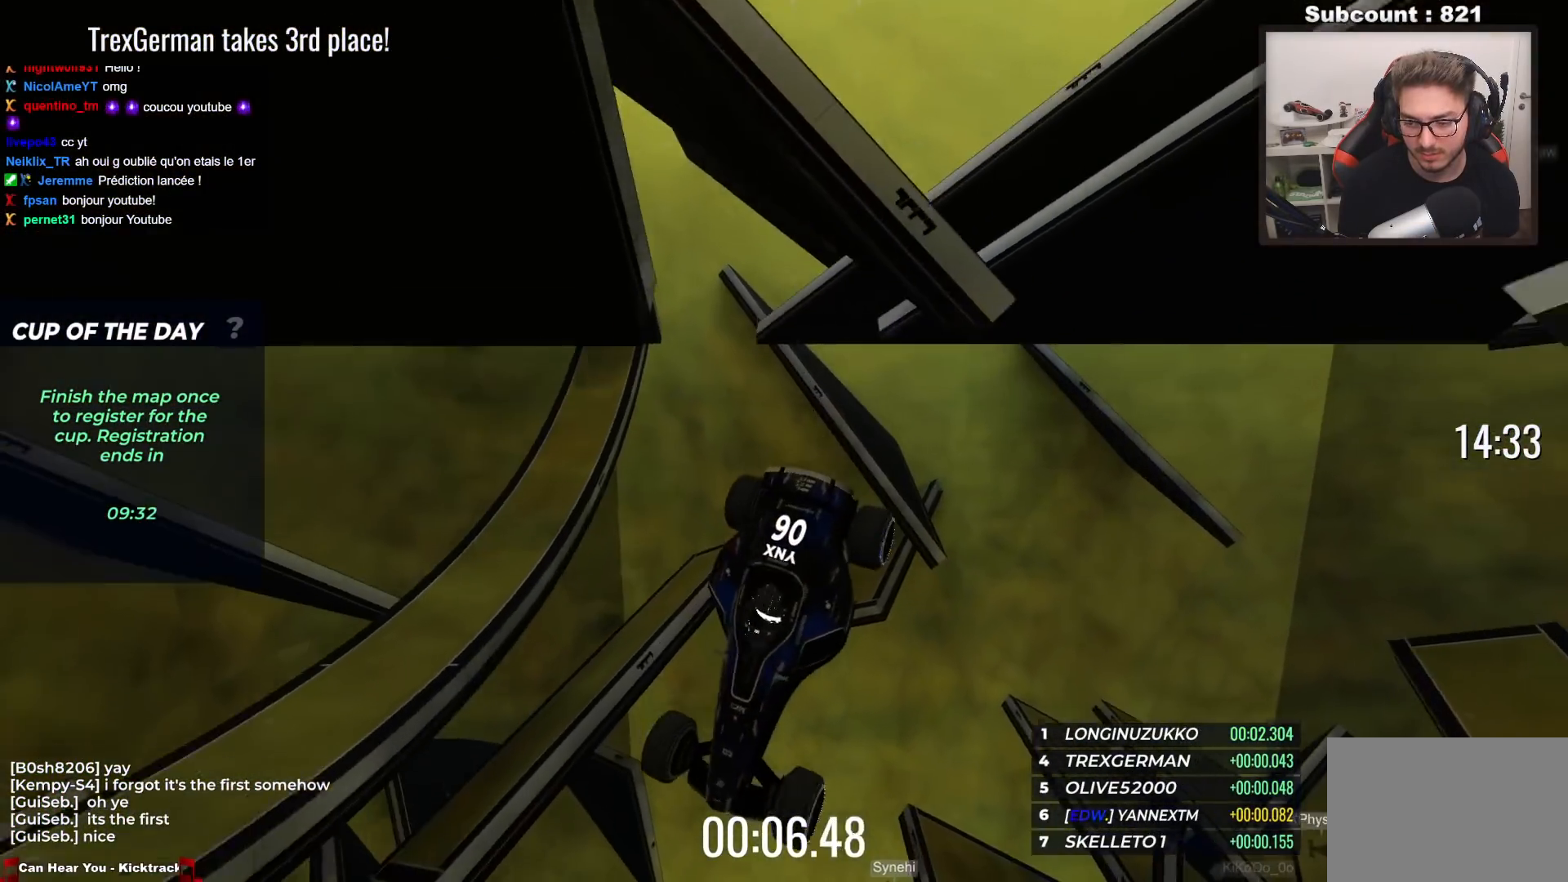
{"keys": ["up"], "events": []}
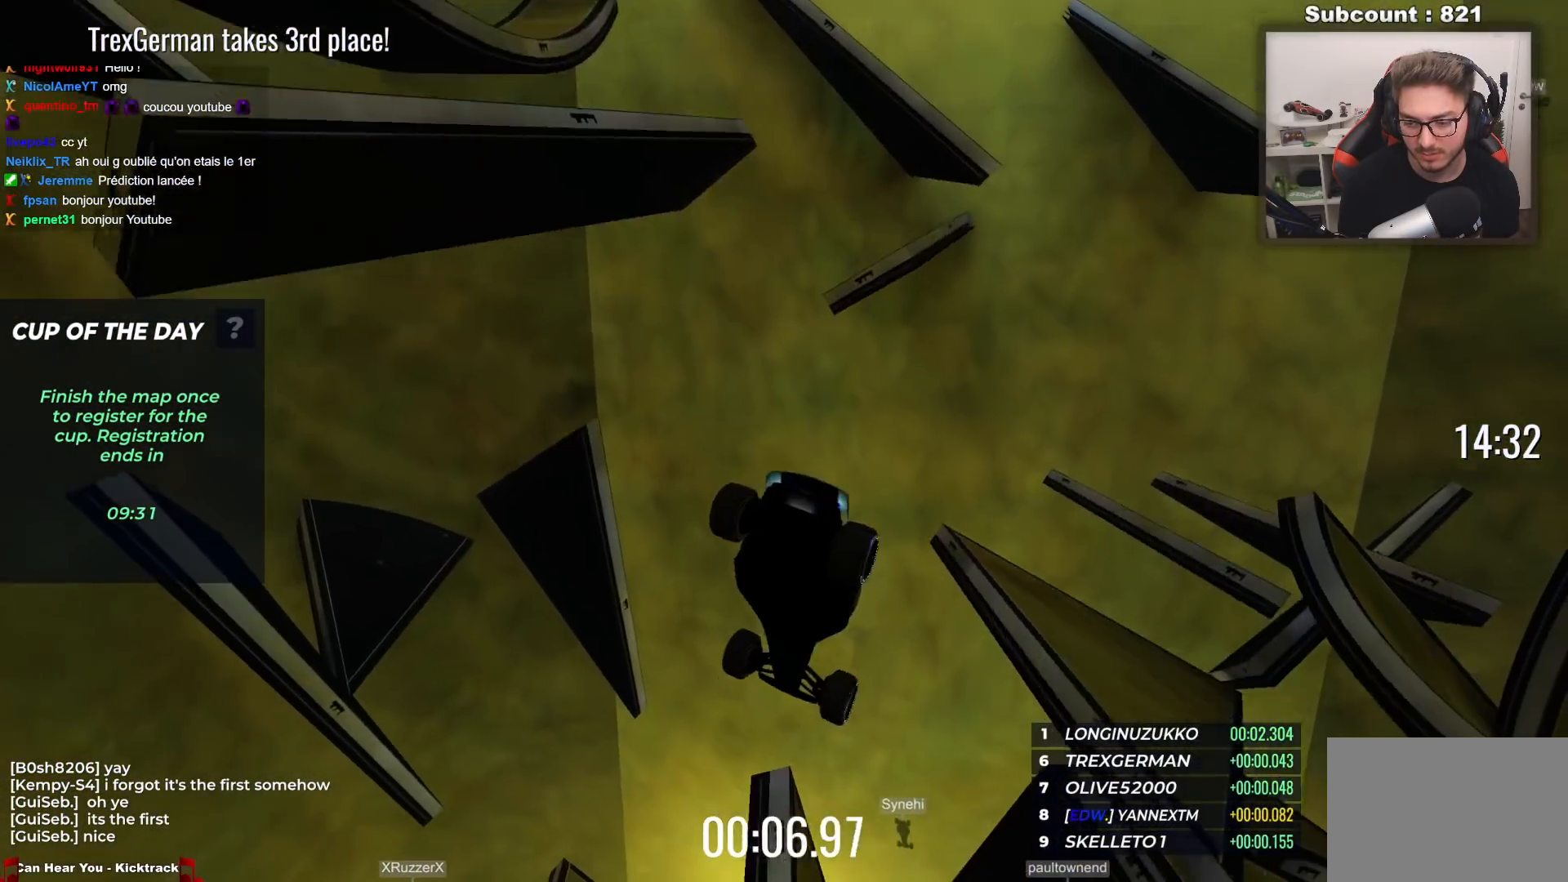
{"keys": ["up"], "events": []}
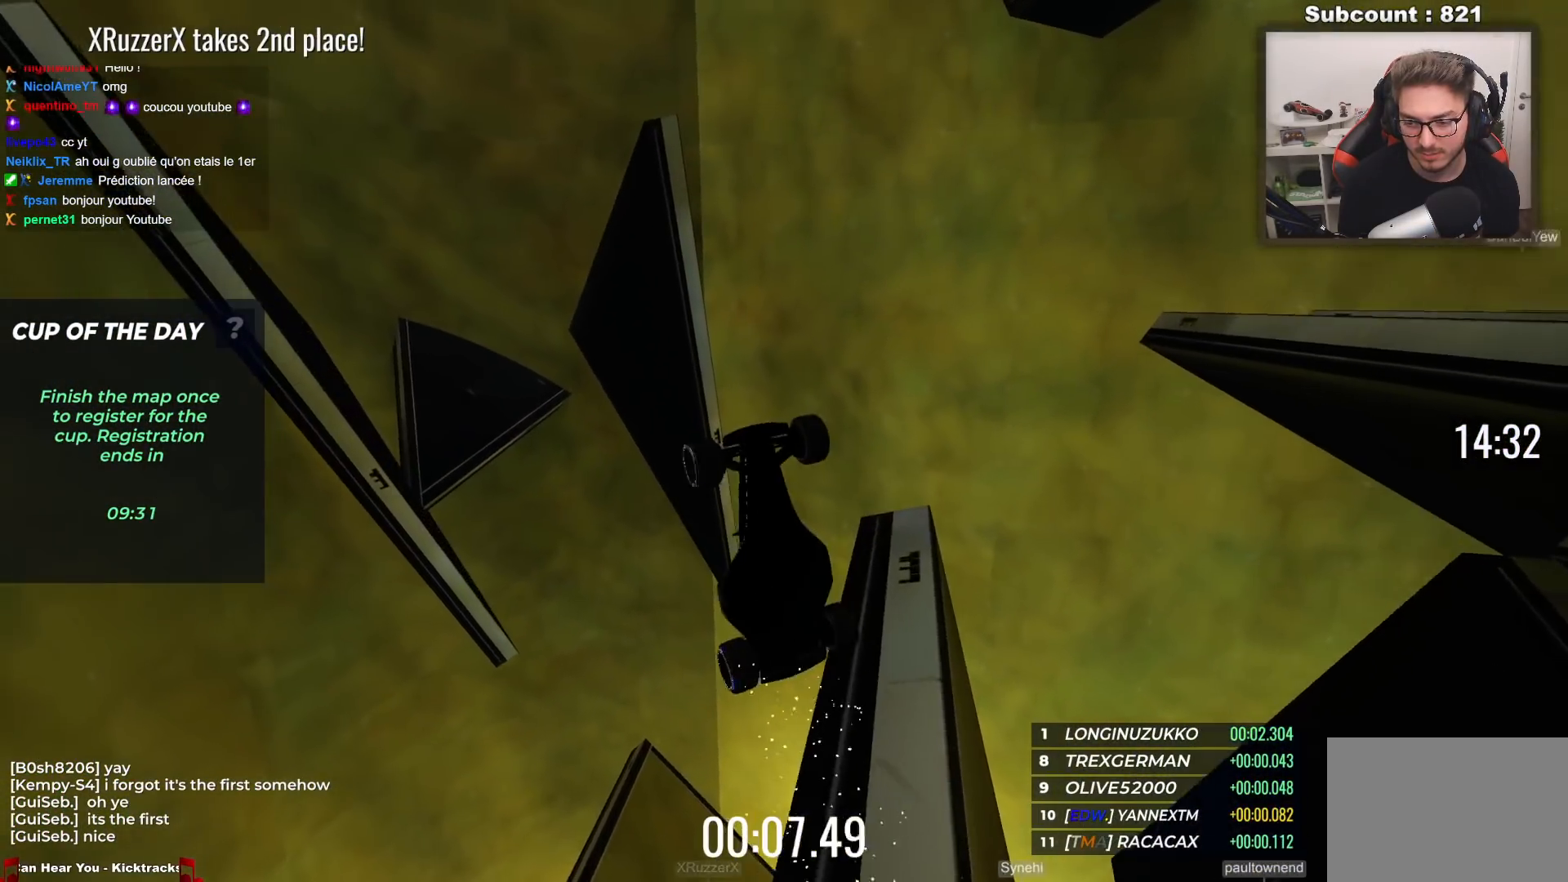
{"keys": ["up"], "events": []}
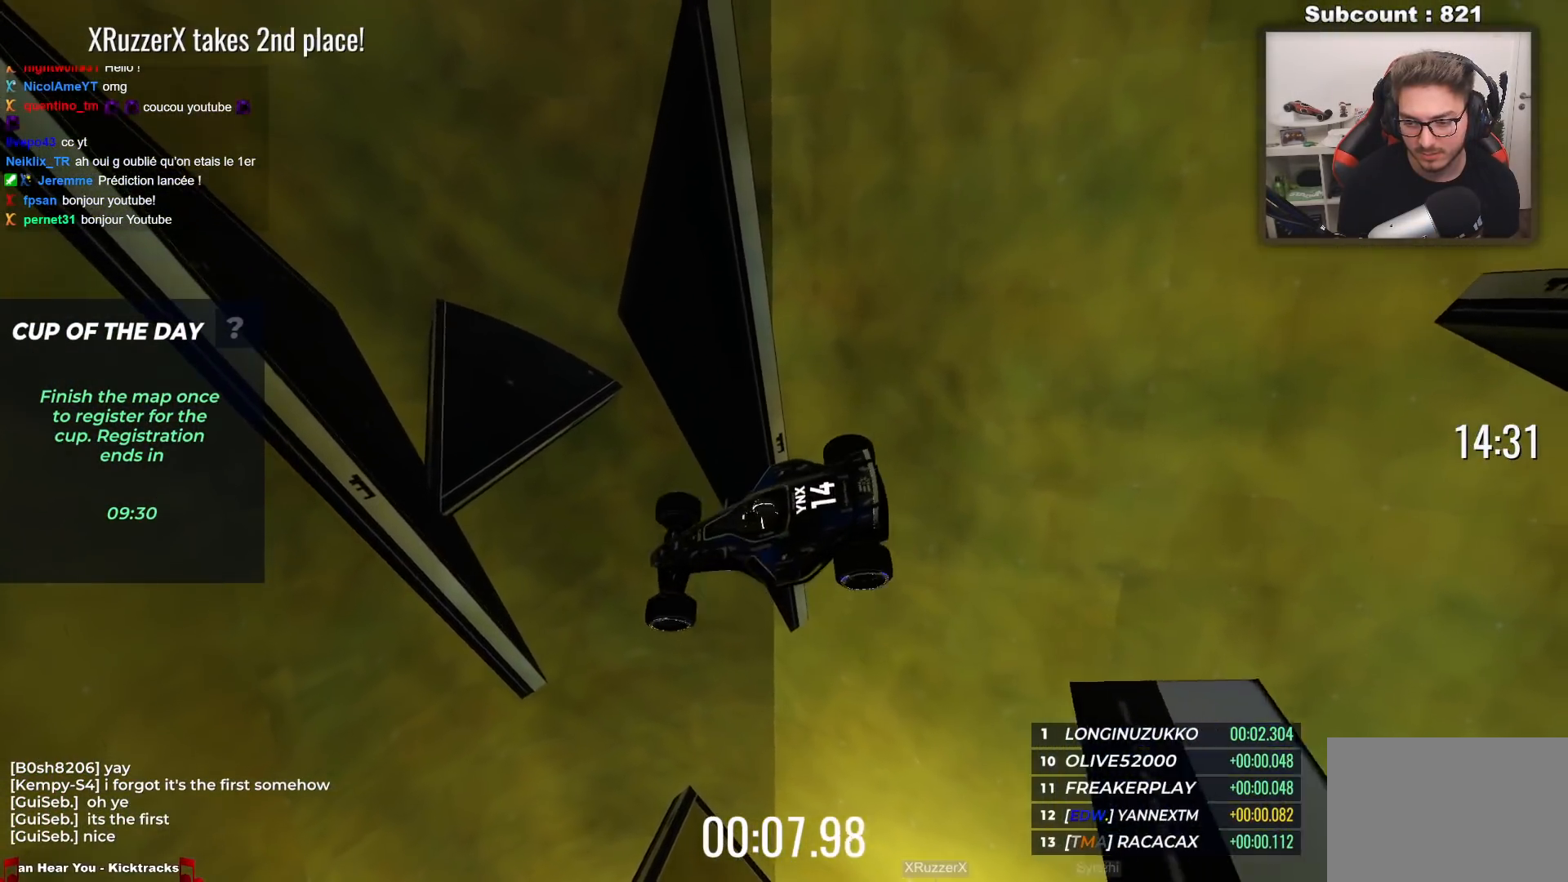
{"keys": ["up"], "events": []}
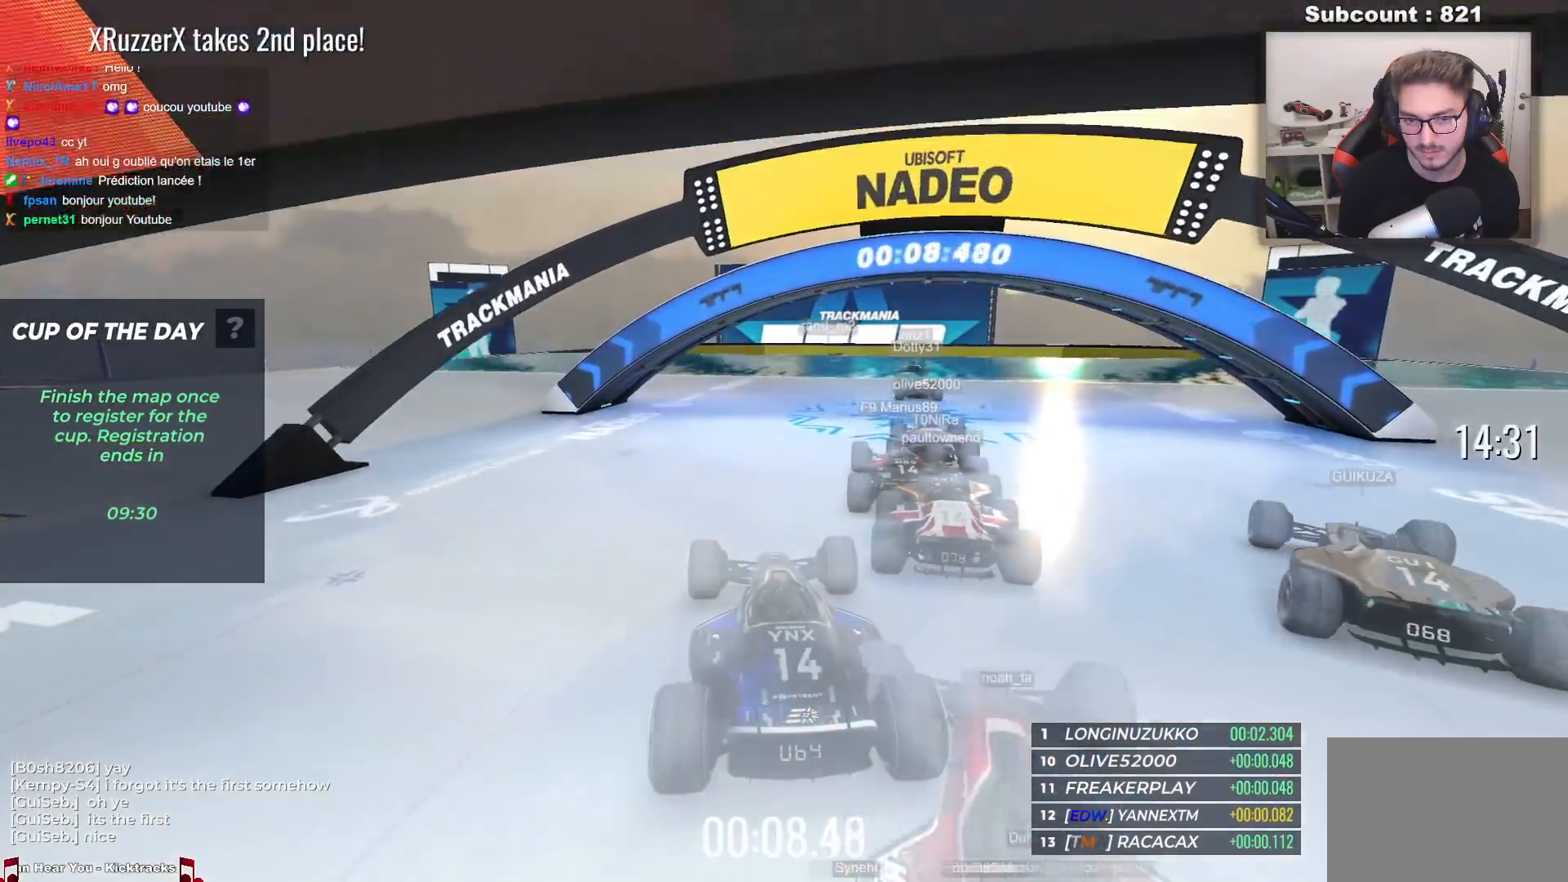
{"keys": ["up"], "events": []}